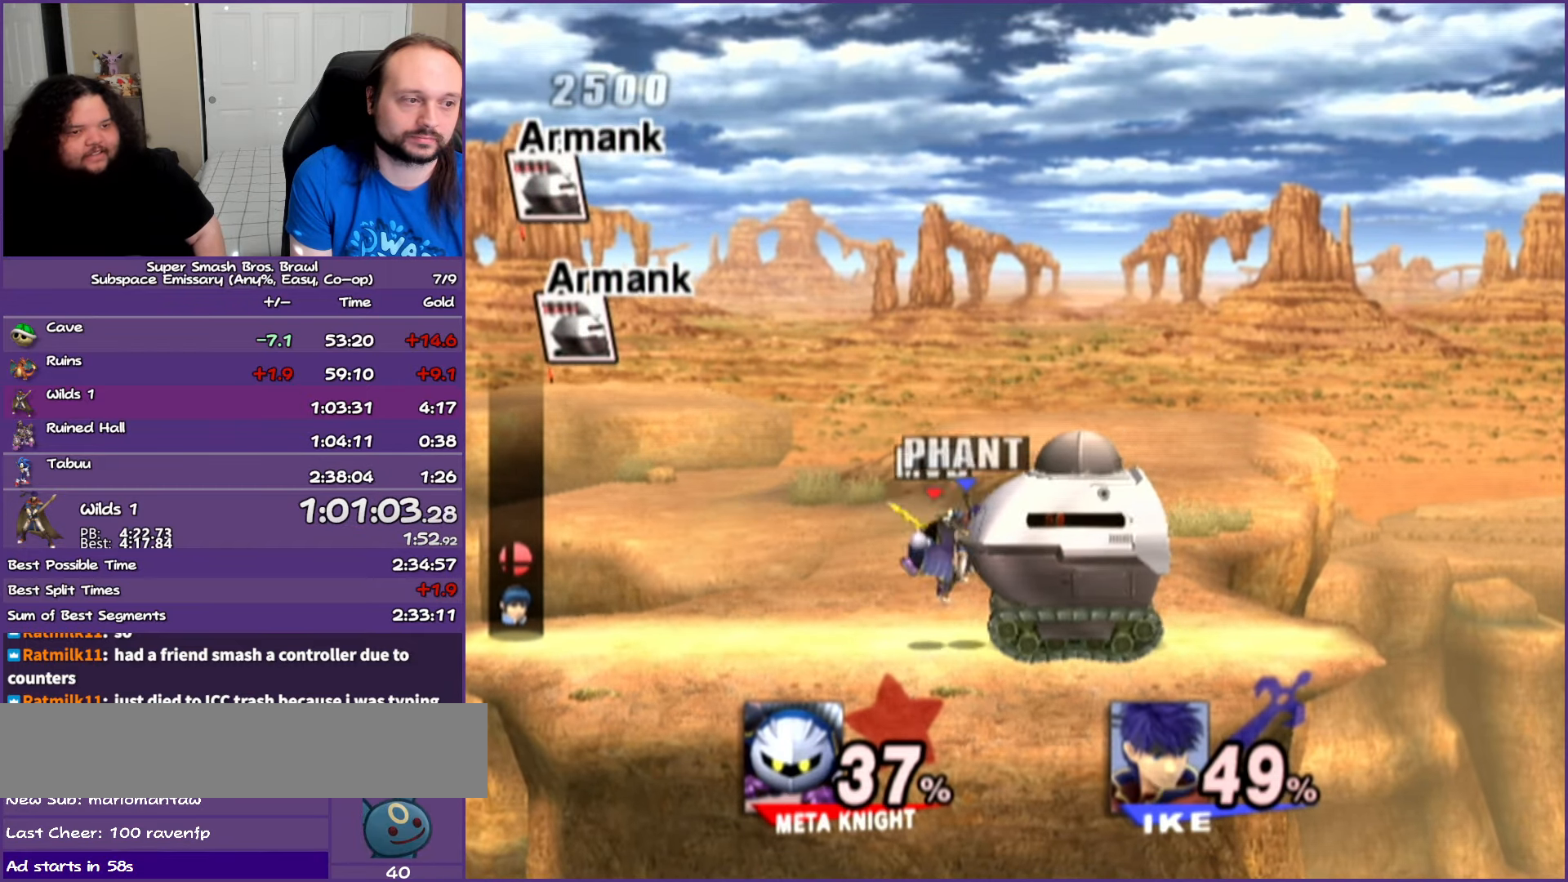
Gameplay with a controller (Nintendo layout); each line is a JSON object with the inputs held at the frame after it. "events" lists button and stick changes between this image and that frame as [ms after this image, input, new state], when the widget could be followed in between. Not read: L3 R3.
{"buttons": [], "left_stick": "down-left", "right_stick": "center"}
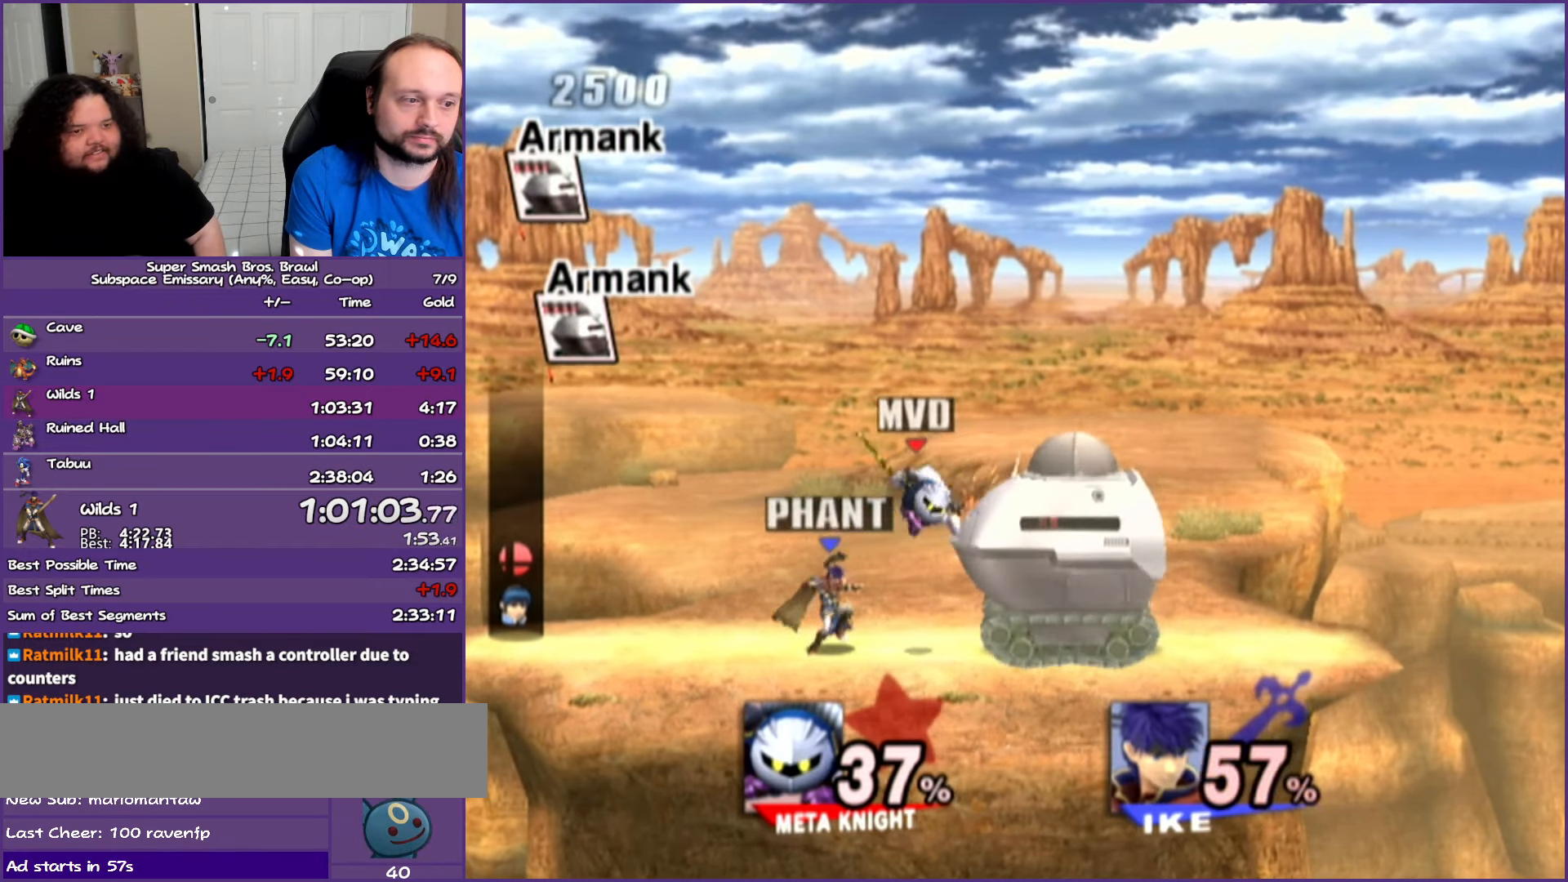
{"buttons": [], "left_stick": "right", "right_stick": "center"}
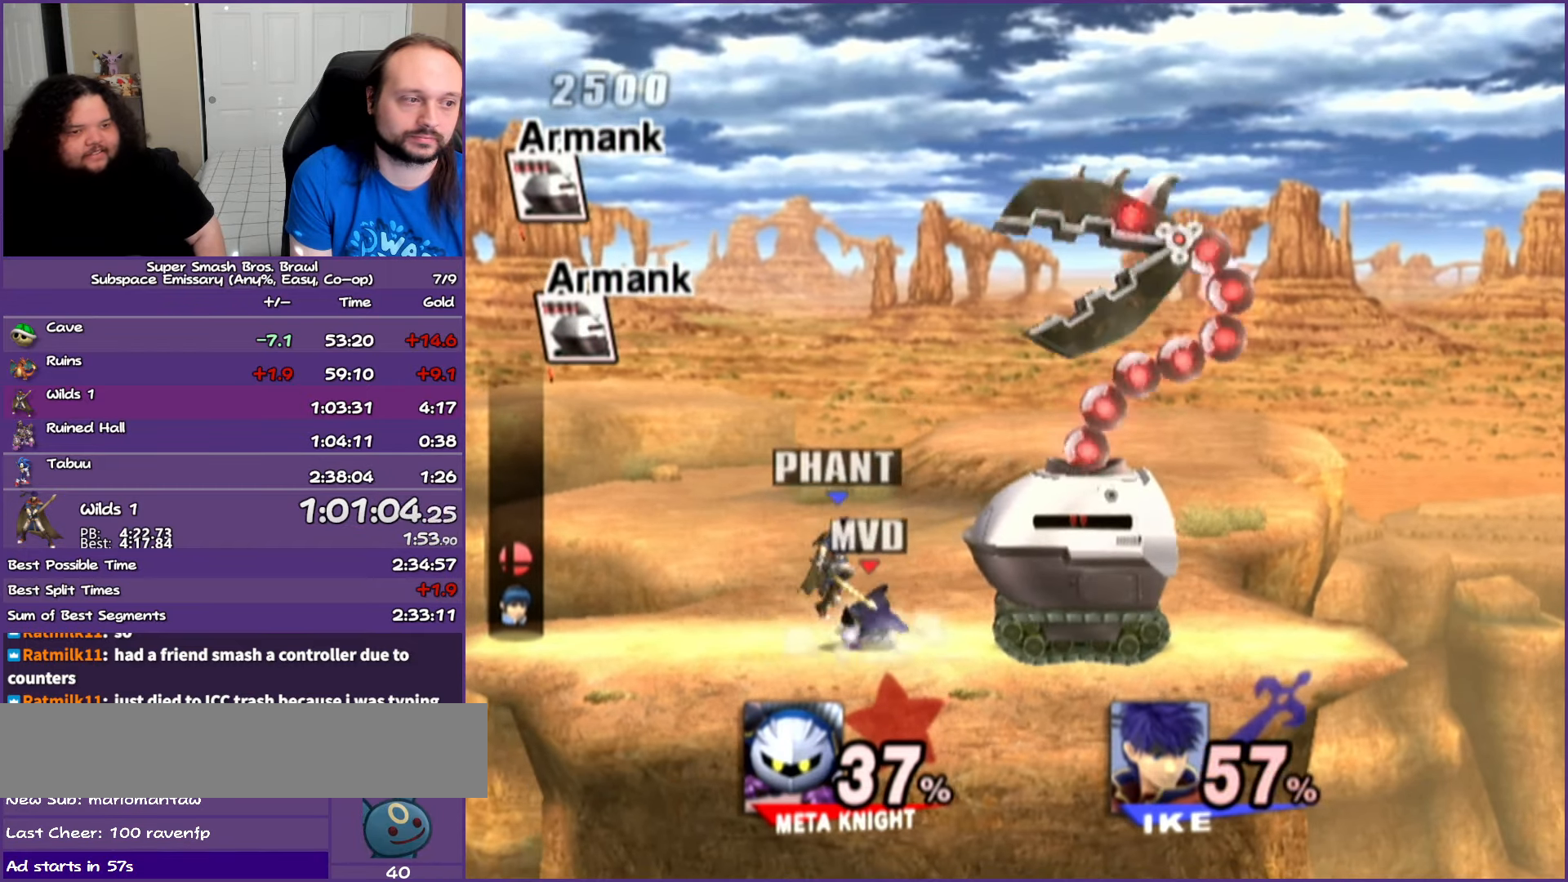
{"buttons": ["A", "Y"], "left_stick": "center", "right_stick": "center", "events": [[200, "Y", "down"], [400, "A", "down"], [433, "left_stick", "center"]]}
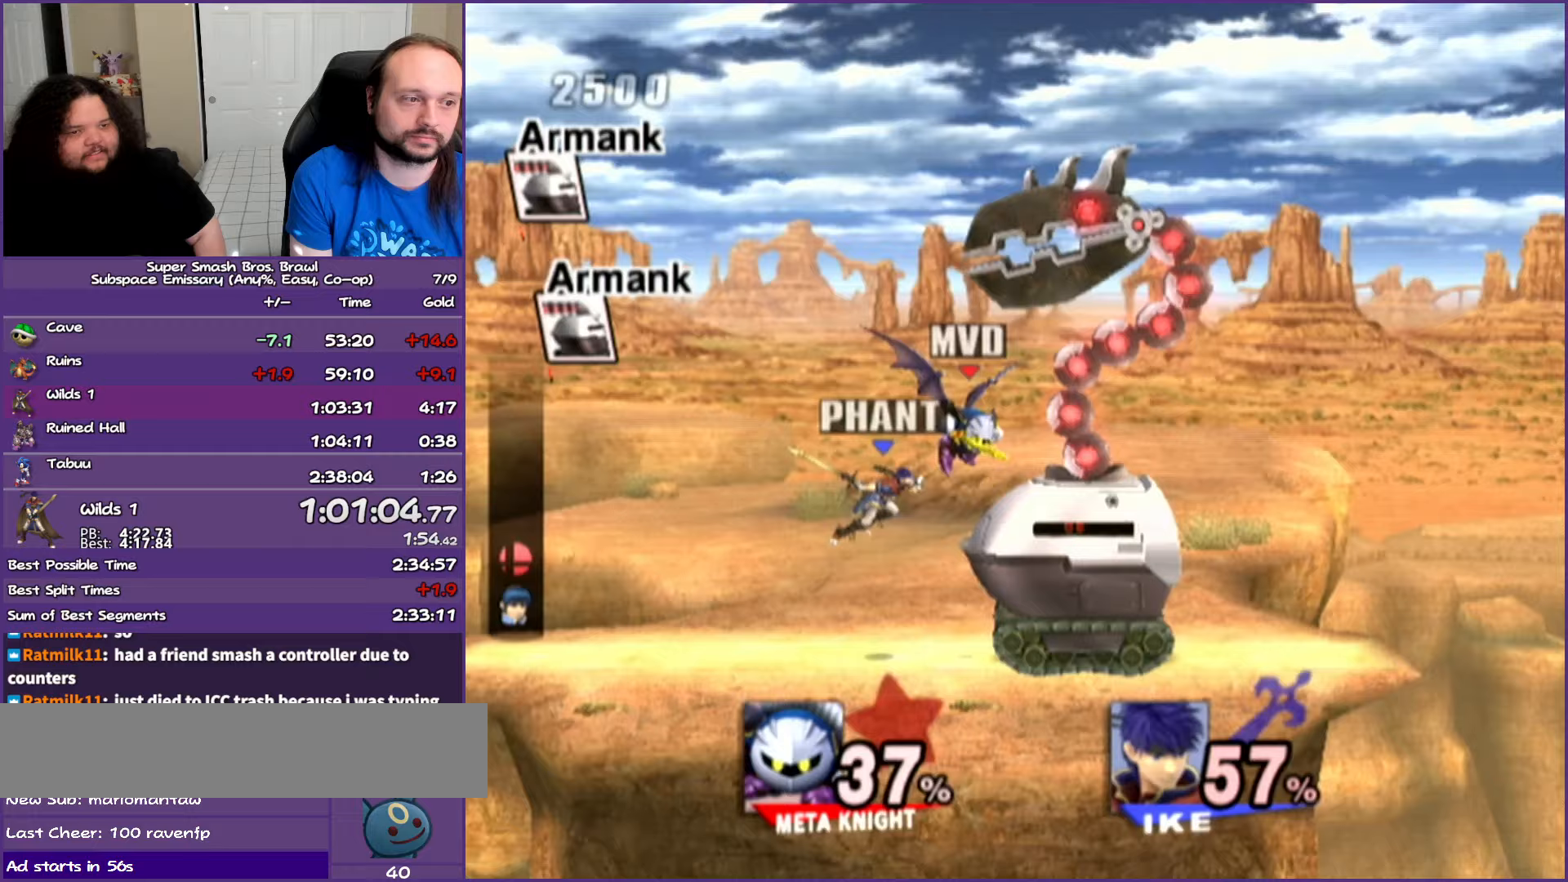
{"buttons": [], "left_stick": "center", "right_stick": "center", "events": [[133, "left_stick", "right"], [383, "Y", "up"], [383, "left_stick", "center"], [450, "A", "up"]]}
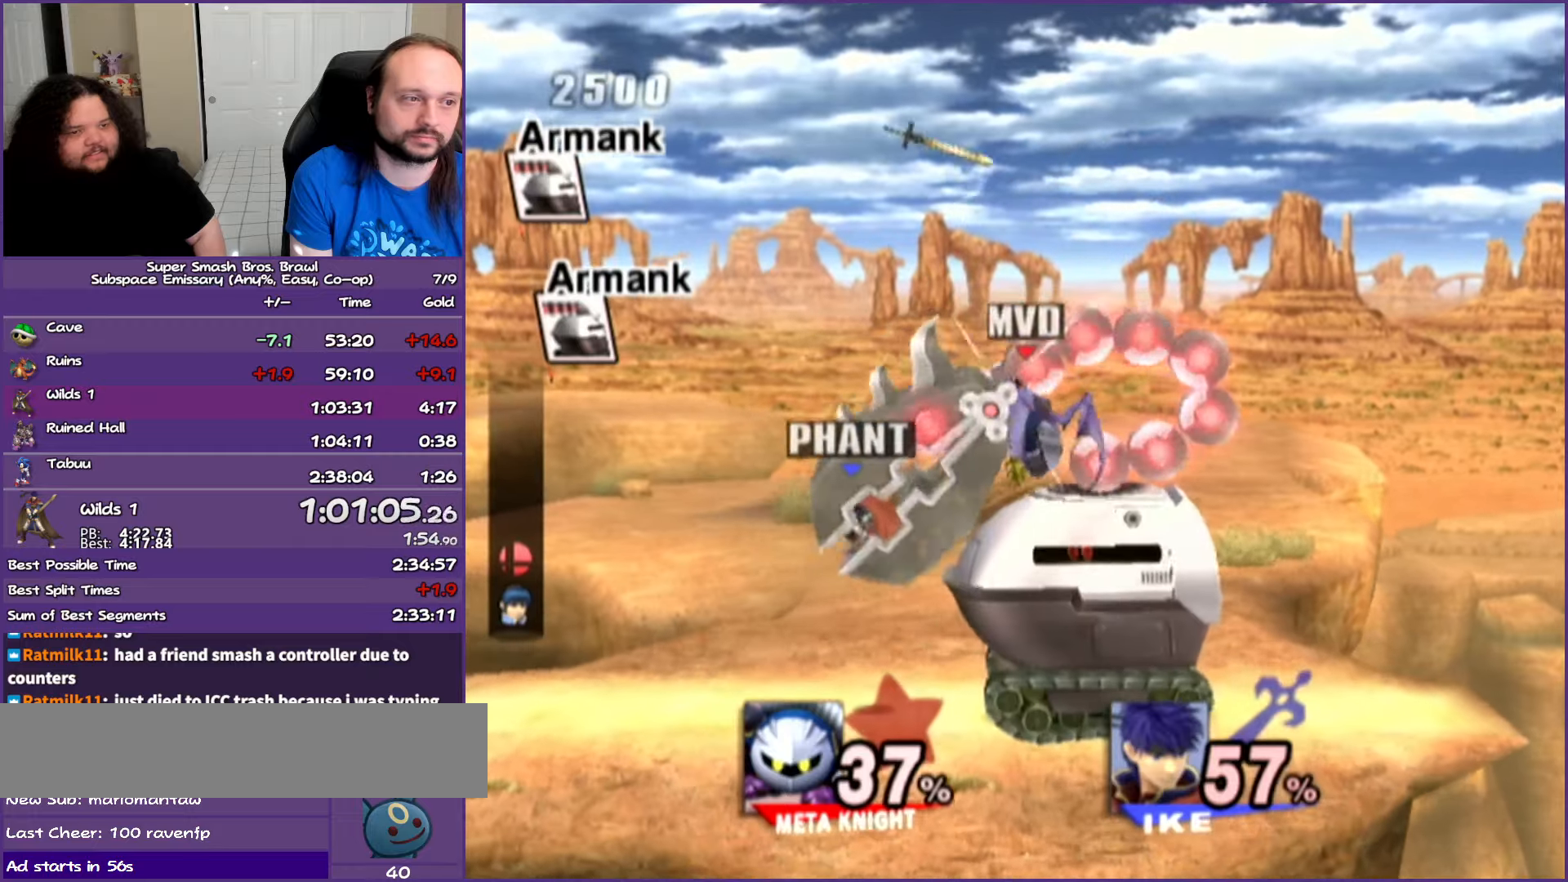
{"buttons": ["A"], "left_stick": "center", "right_stick": "center", "events": [[133, "Y", "down"], [250, "A", "down"], [483, "Y", "up"]]}
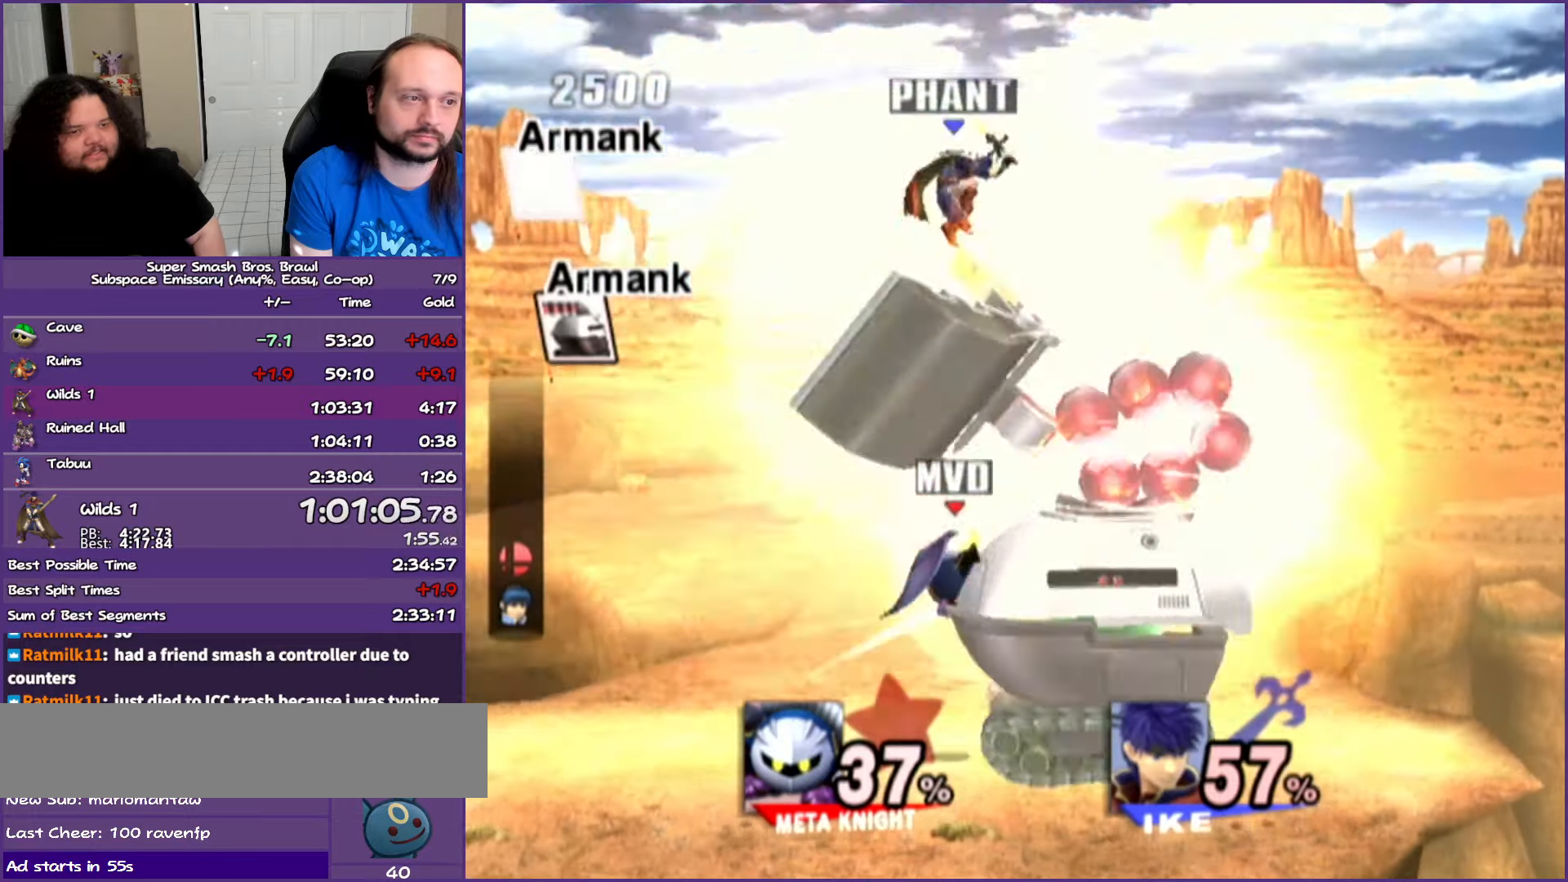
{"buttons": [], "left_stick": "center", "right_stick": "center", "events": [[100, "Y", "down"], [100, "left_stick", "right"], [217, "A", "up"], [217, "Y", "up"], [400, "left_stick", "center"], [450, "A", "down"], [500, "A", "up"]]}
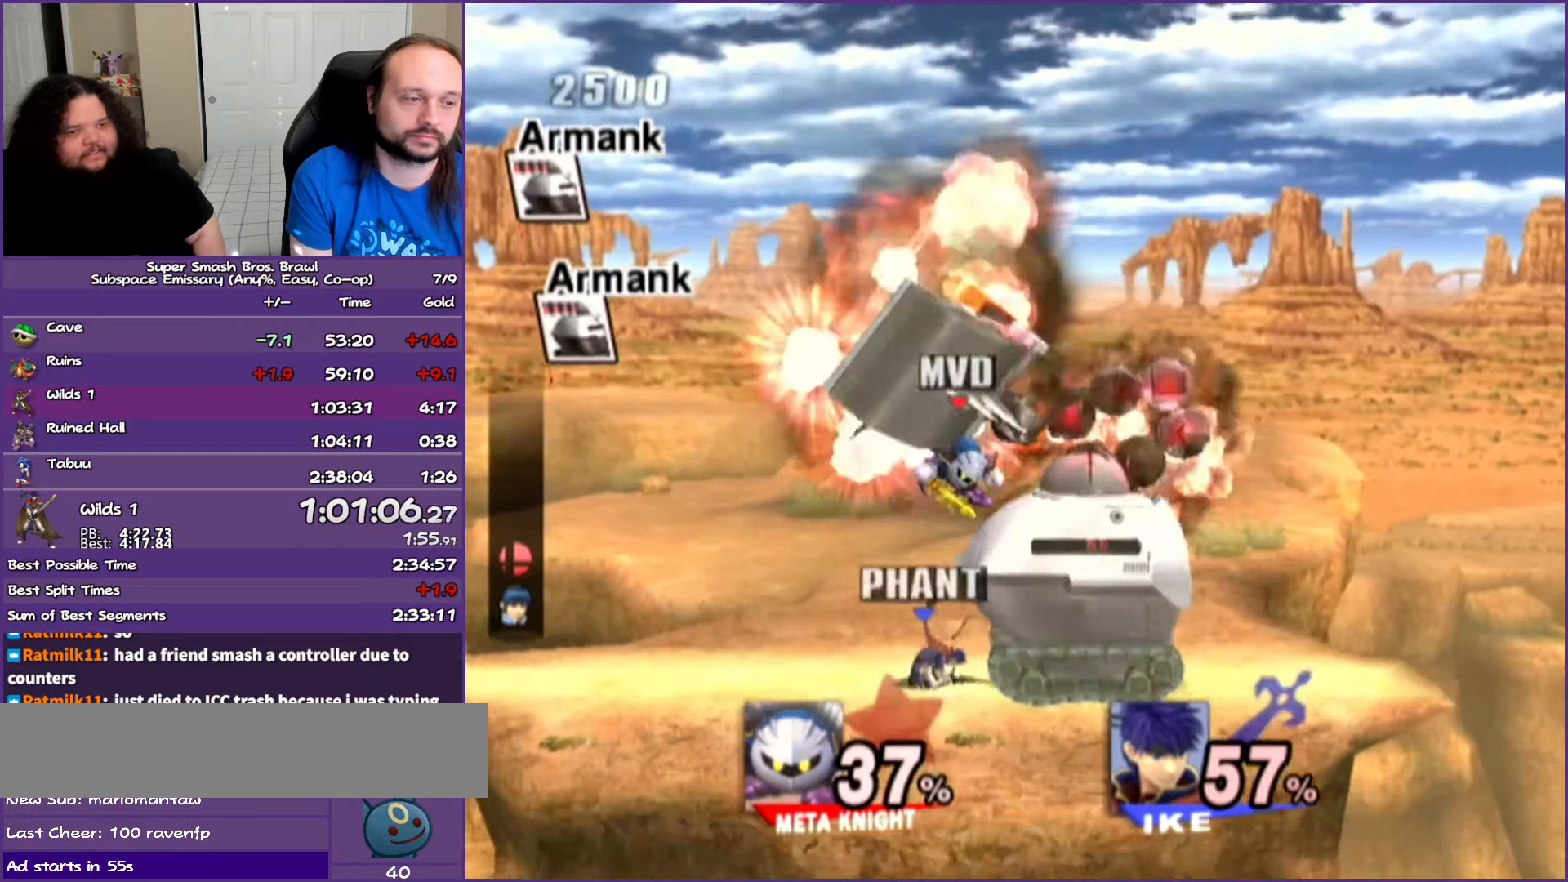
{"buttons": ["A"], "left_stick": "down-right", "right_stick": "center", "events": [[200, "A", "down"], [217, "A", "up"], [217, "left_stick", "down"], [250, "A", "down"], [317, "left_stick", "down-right"]]}
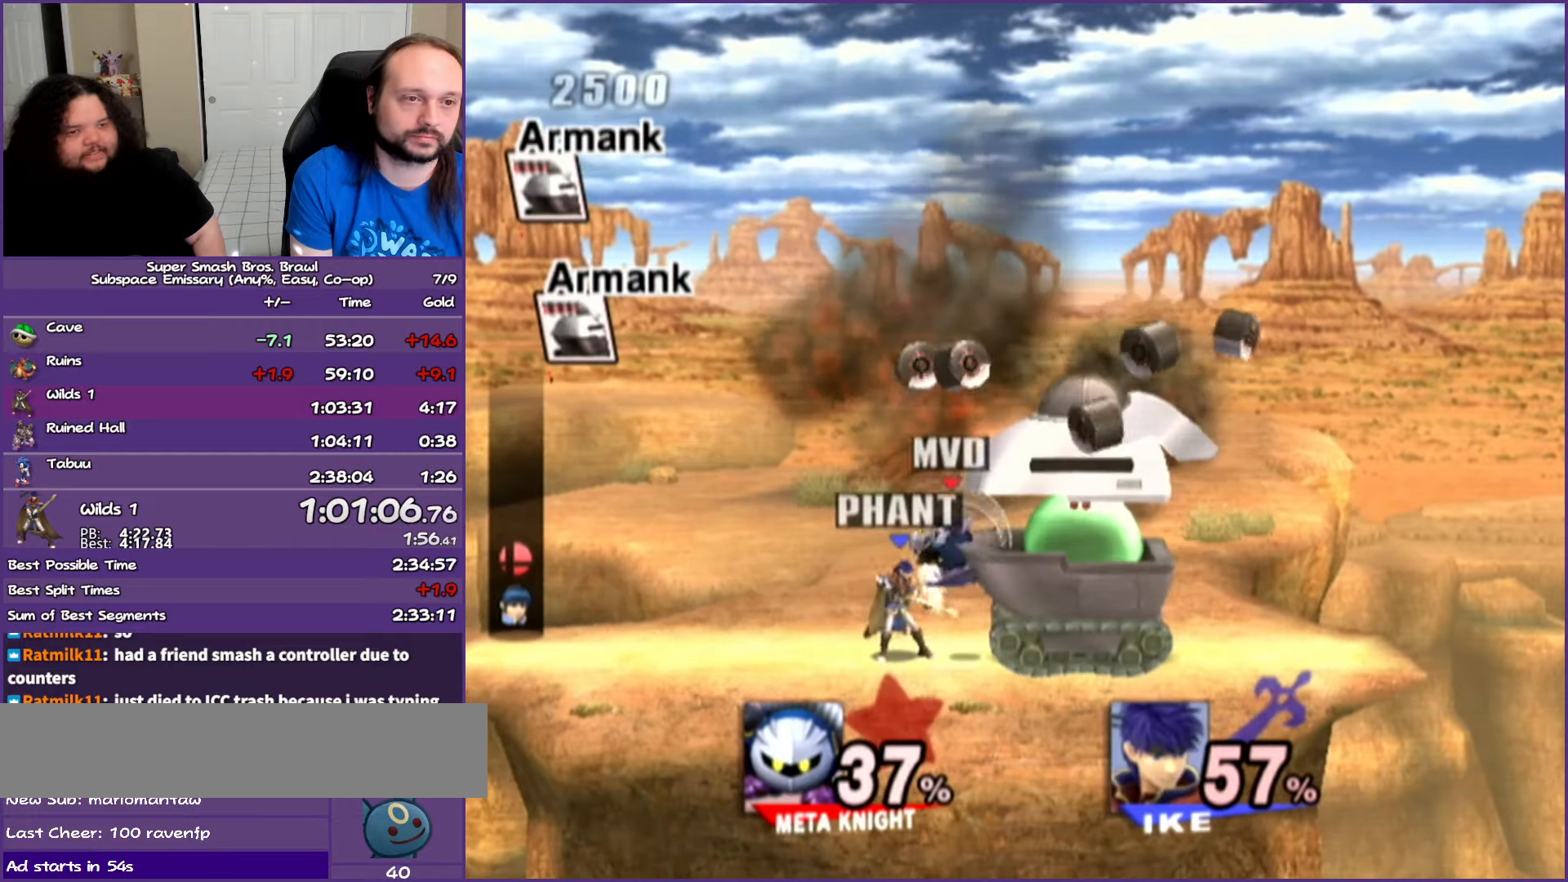
{"buttons": ["A", "Y"], "left_stick": "center", "right_stick": "center", "events": [[17, "A", "up"], [83, "left_stick", "center"], [200, "left_stick", "right"], [250, "Y", "down"], [350, "left_stick", "center"], [367, "A", "down"]]}
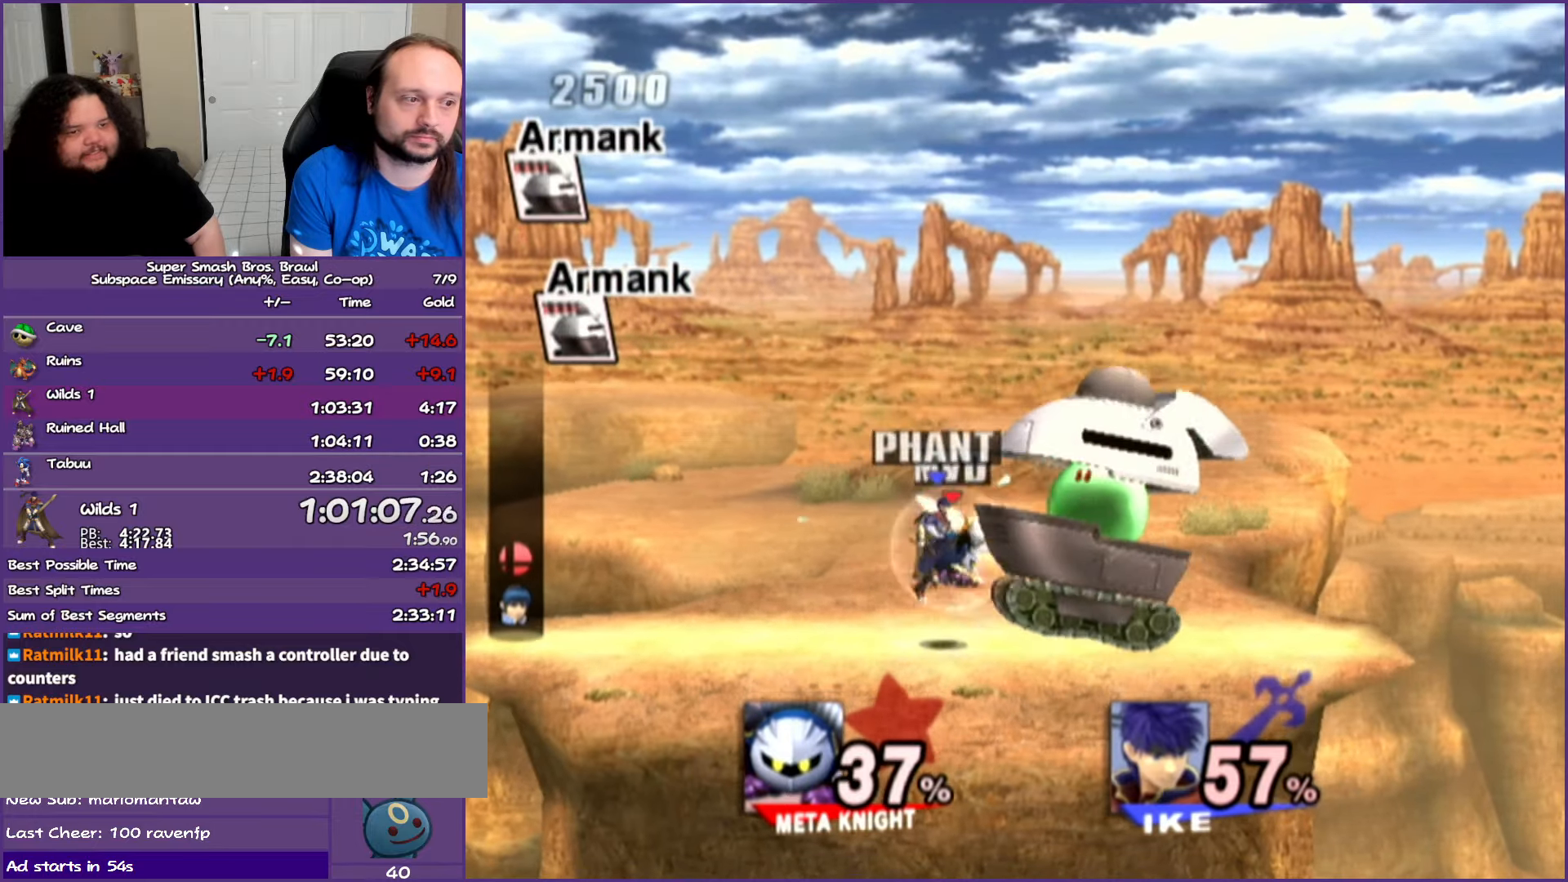
{"buttons": [], "left_stick": "right", "right_stick": "center", "events": [[33, "left_stick", "right"], [250, "Y", "up"], [383, "A", "up"]]}
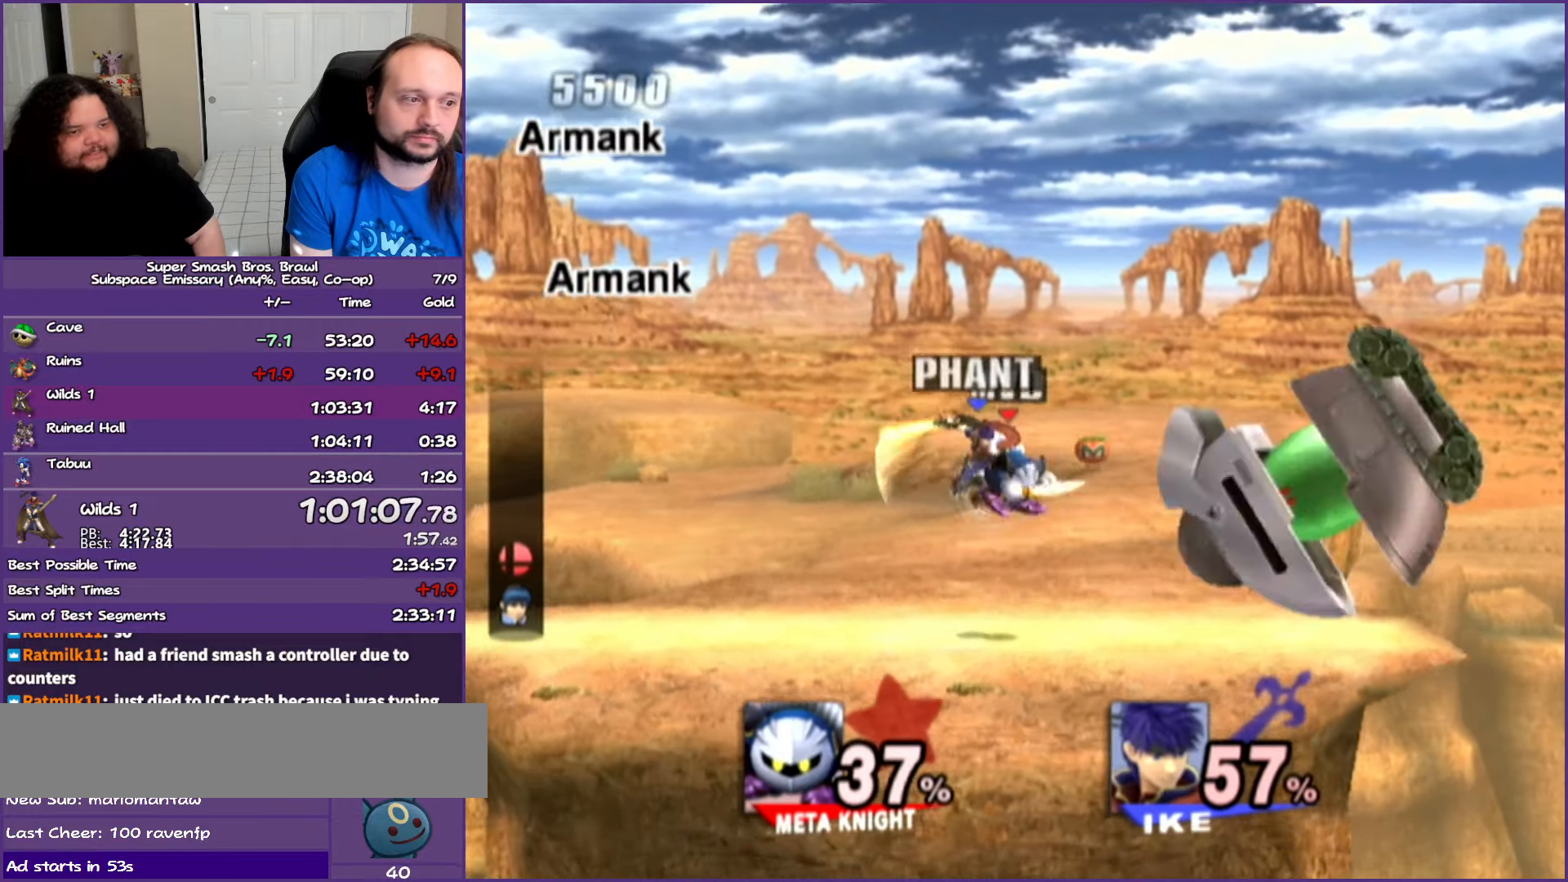
{"buttons": [], "left_stick": "center", "right_stick": "center", "events": [[217, "left_stick", "center"], [367, "A", "down"], [483, "A", "up"]]}
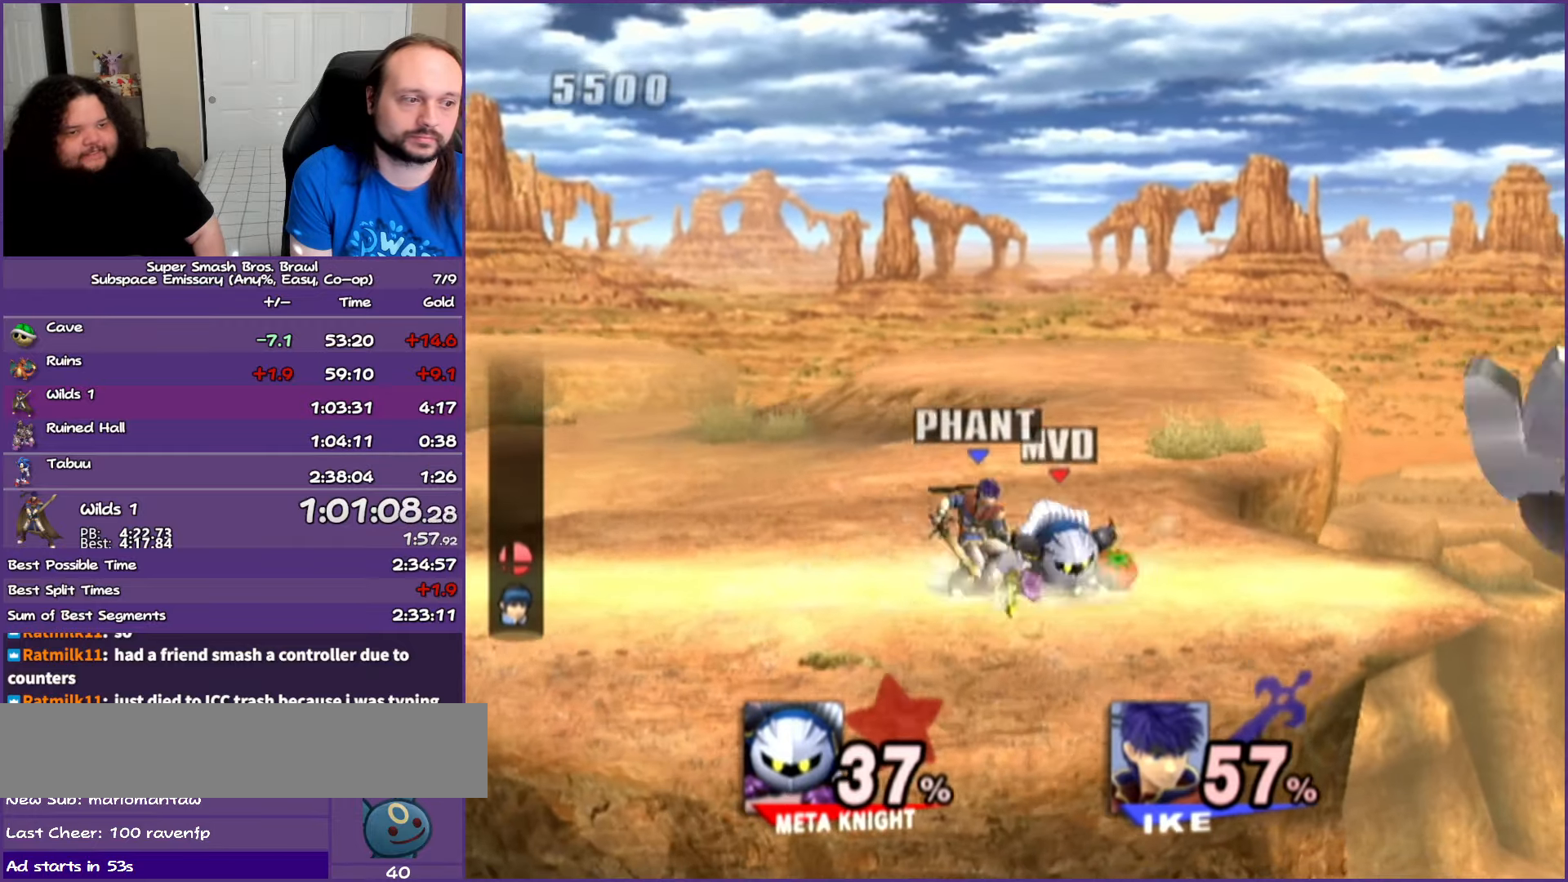
{"buttons": [], "left_stick": "right", "right_stick": "center", "events": [[267, "left_stick", "right"]]}
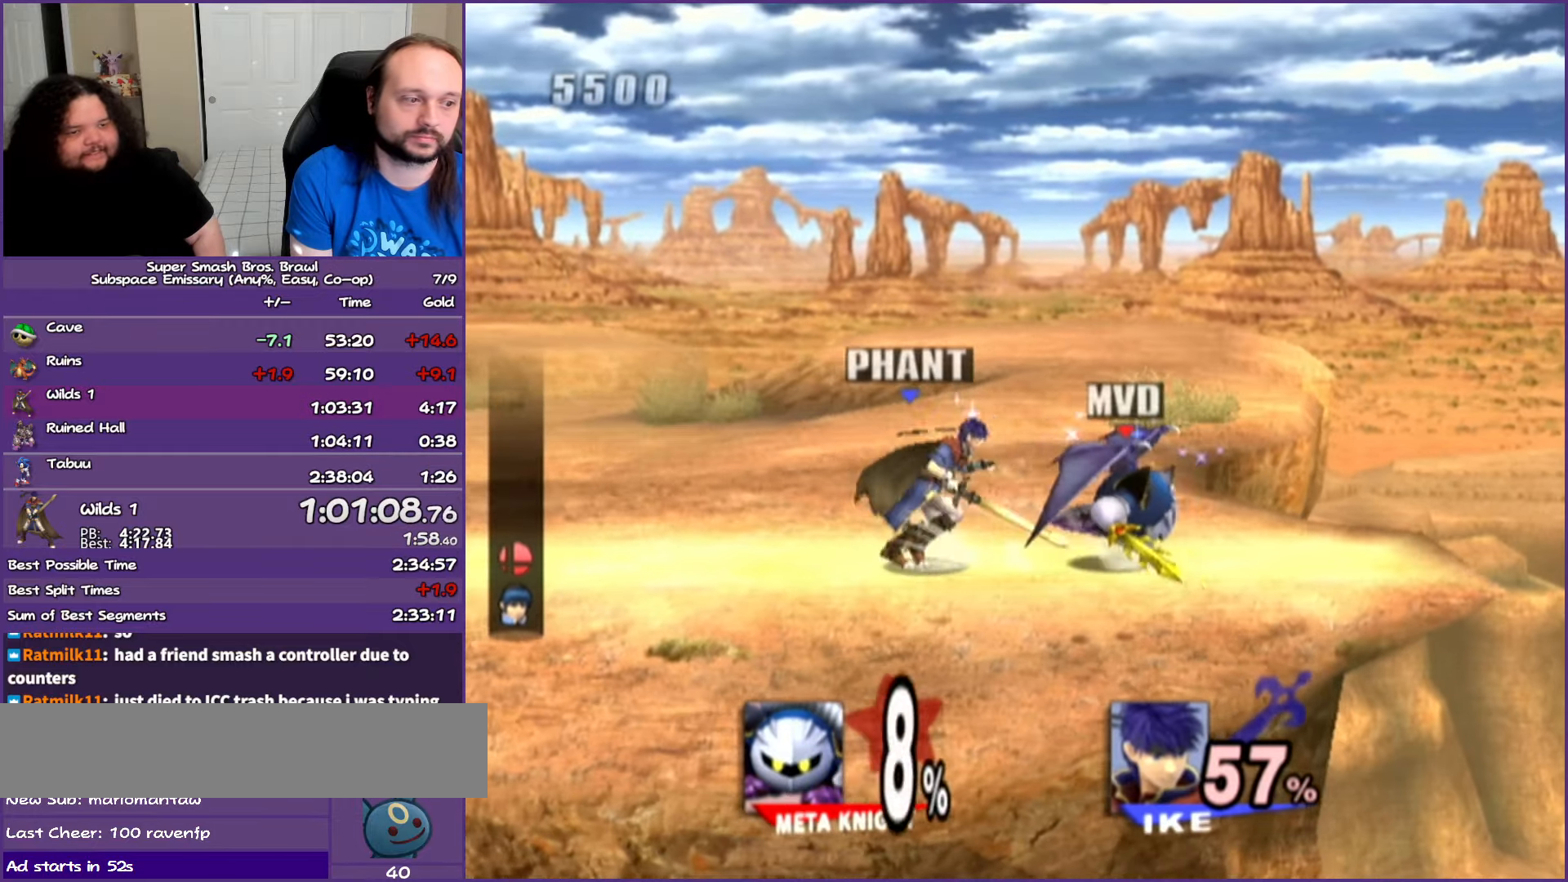
{"buttons": [], "left_stick": "right", "right_stick": "center", "events": [[200, "Y", "down"], [383, "Y", "up"]]}
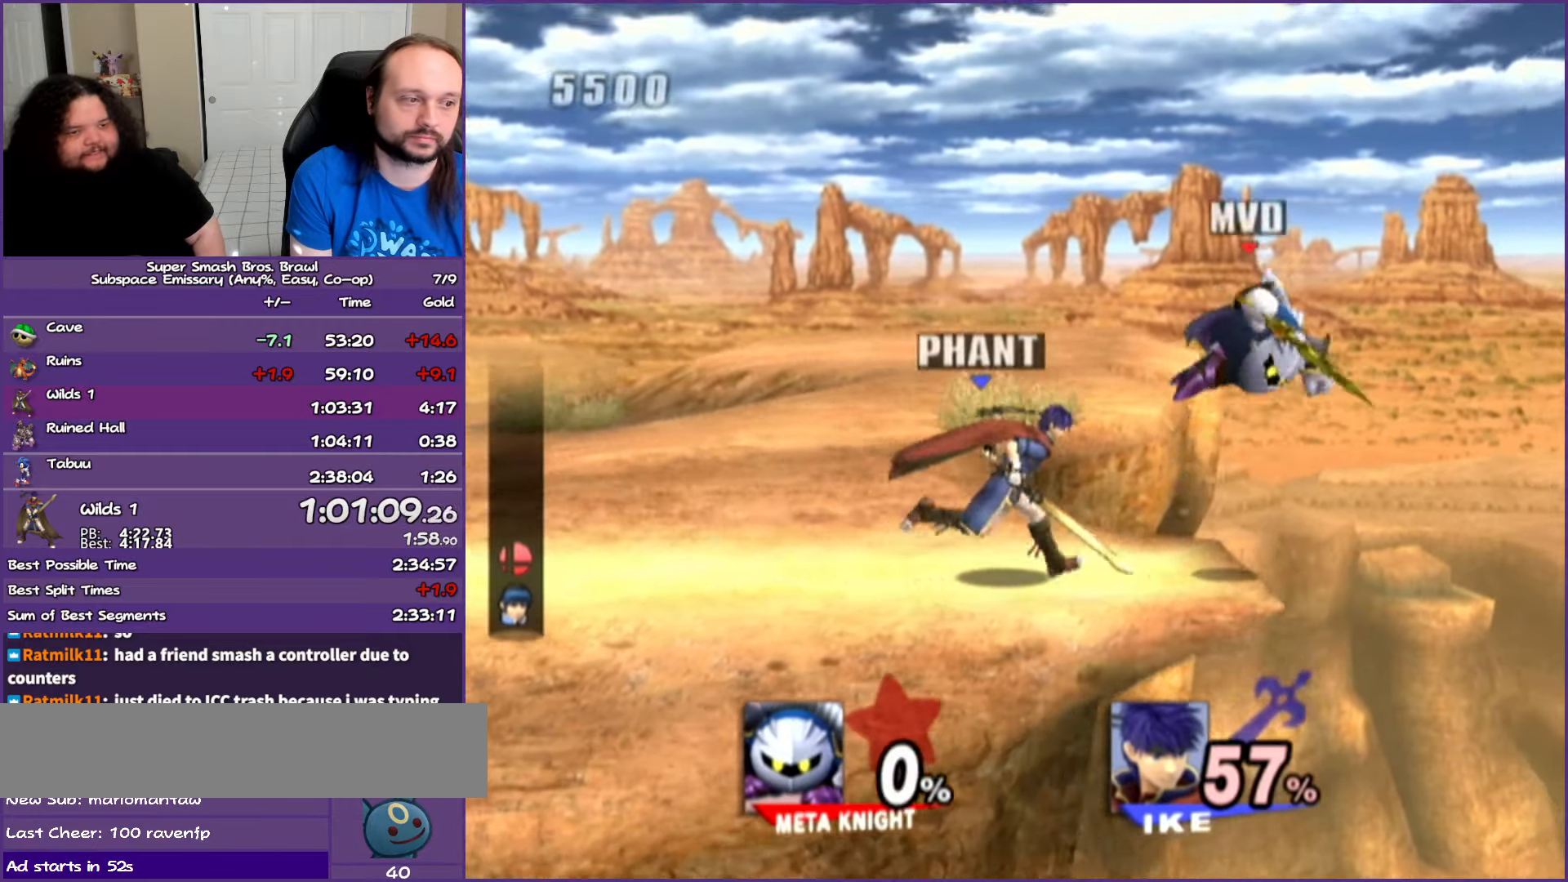
{"buttons": ["Y"], "left_stick": "down", "right_stick": "center", "events": [[283, "Y", "down"], [467, "left_stick", "down"]]}
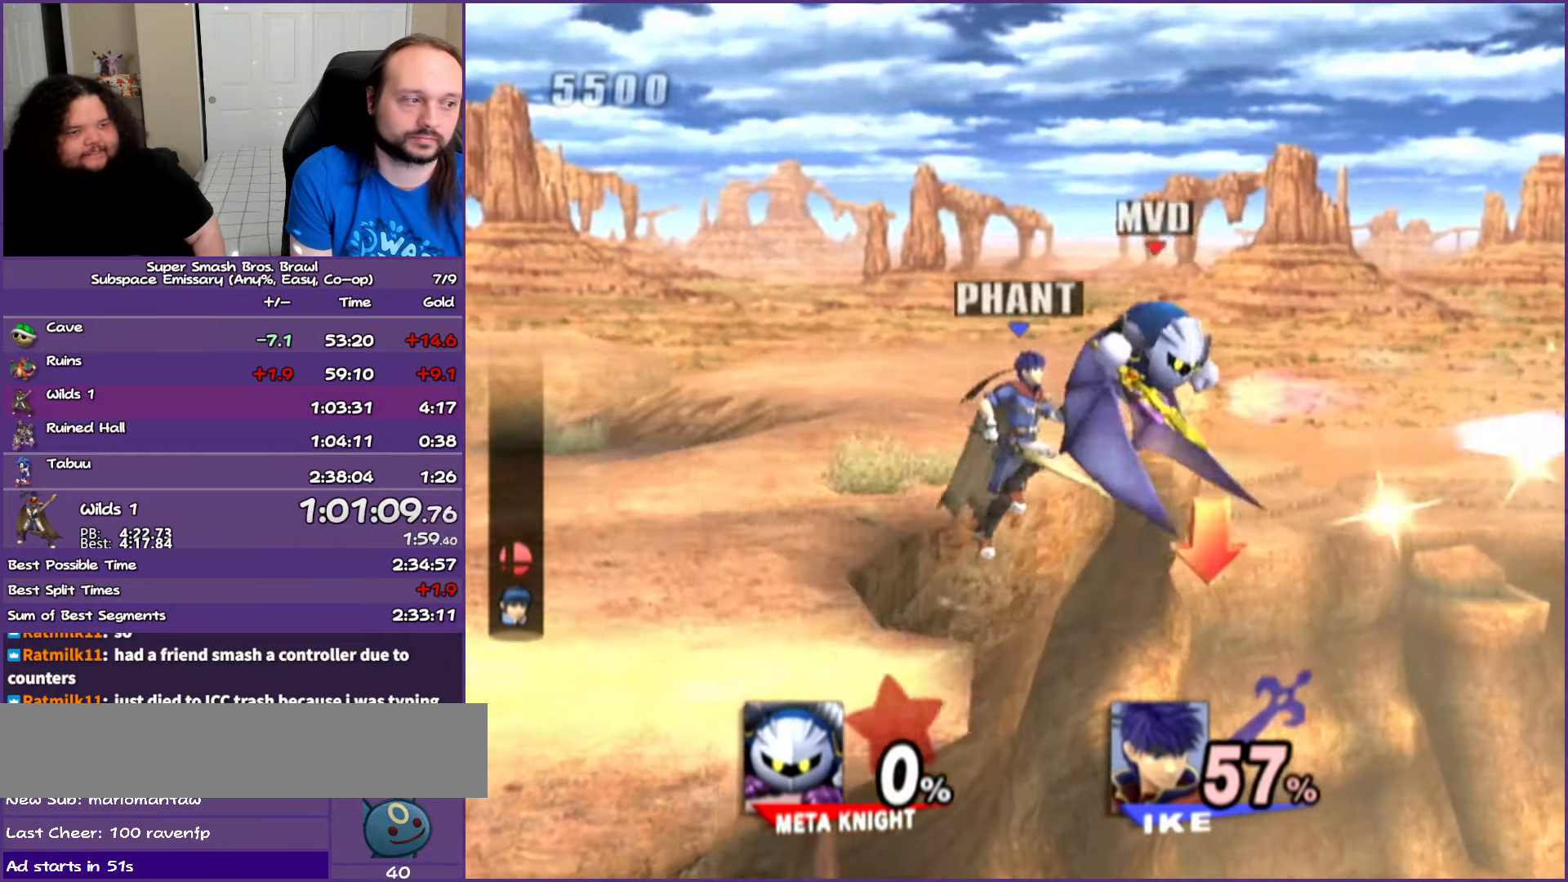
{"buttons": ["Y"], "left_stick": "down", "right_stick": "center", "events": [[67, "left_stick", "center"], [133, "left_stick", "down"]]}
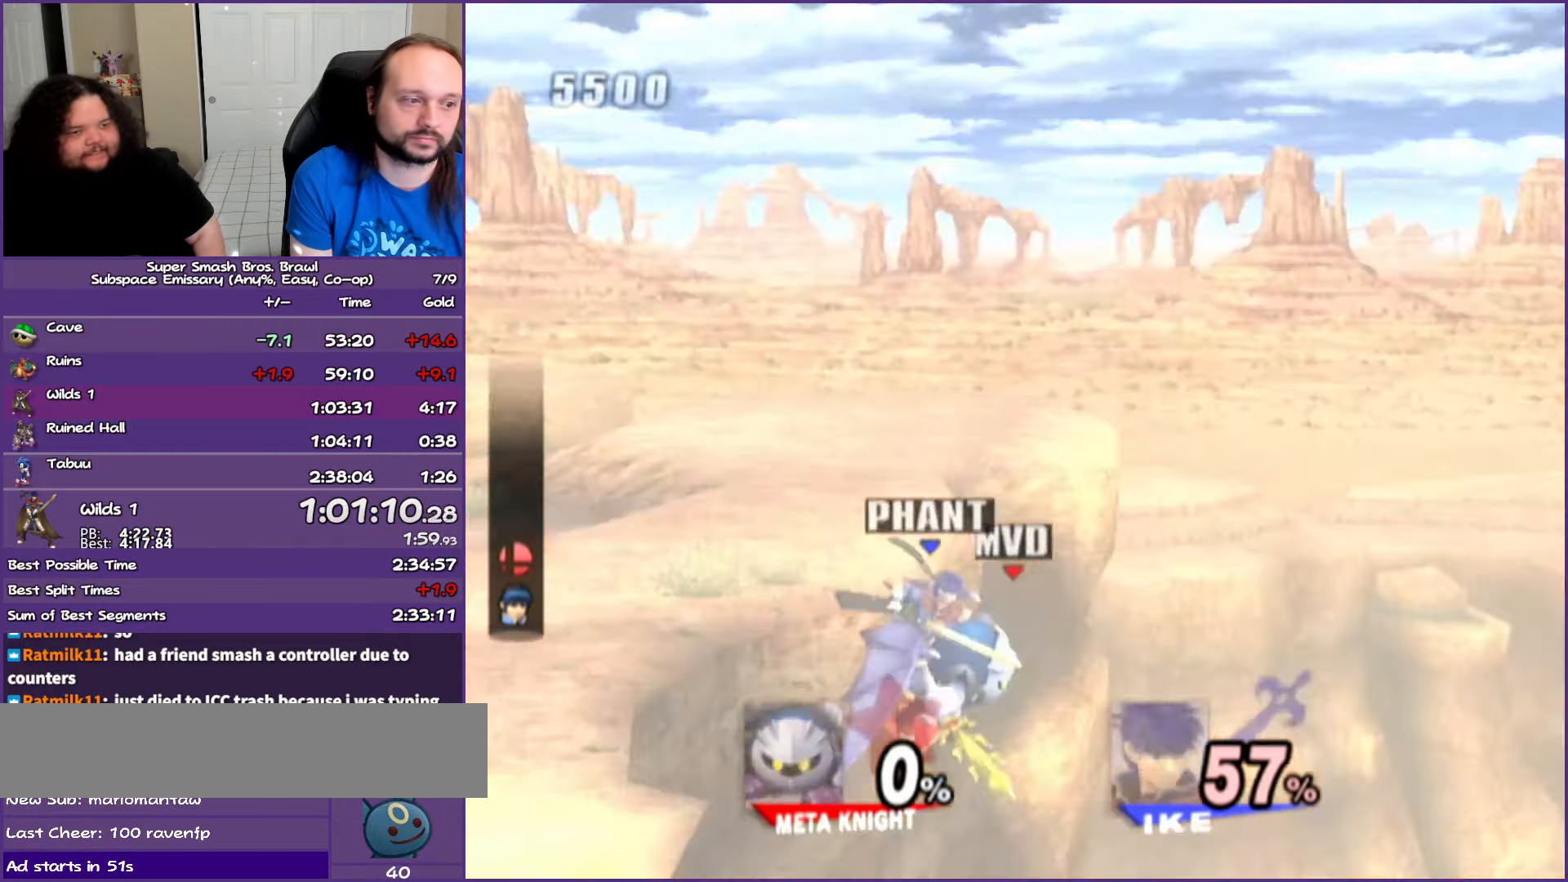
{"buttons": [], "left_stick": "down", "right_stick": "center", "events": [[300, "Y", "up"]]}
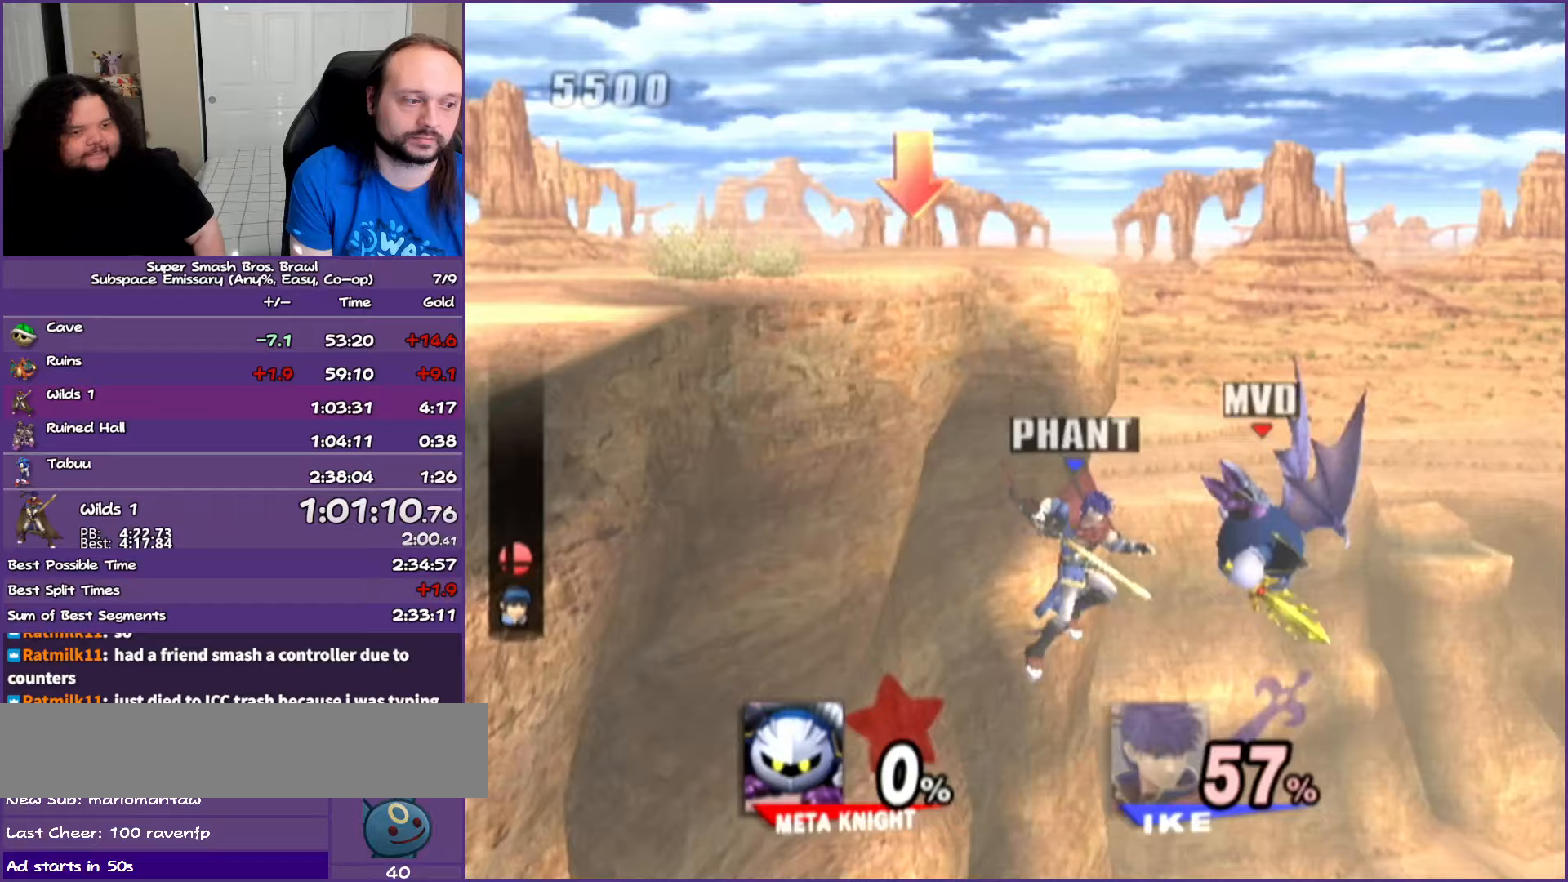
{"buttons": [], "left_stick": "center", "right_stick": "center", "events": [[267, "left_stick", "center"]]}
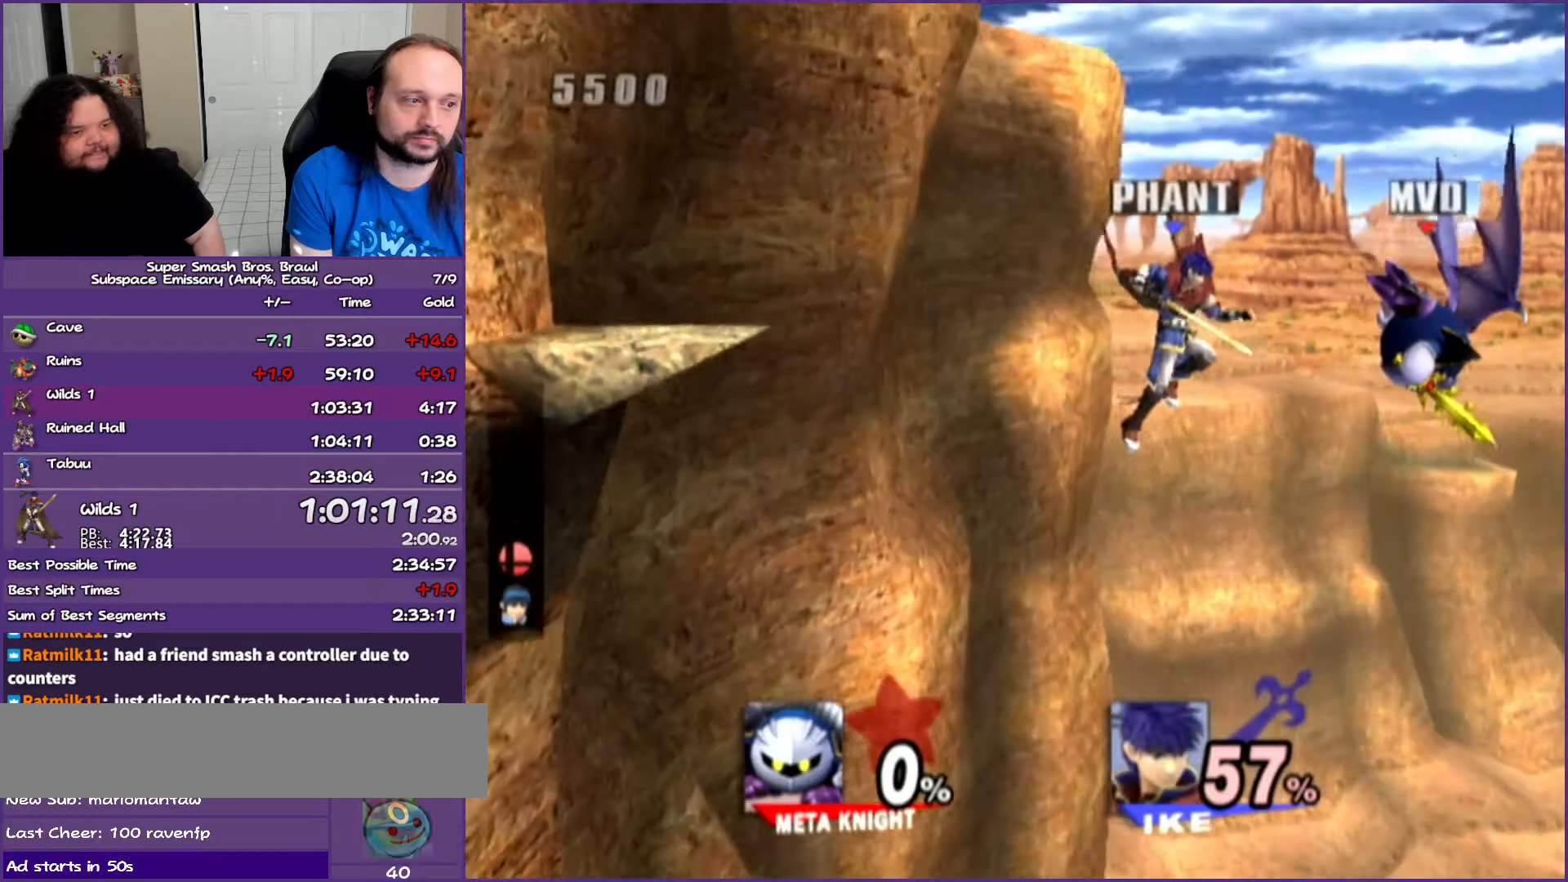
{"buttons": [], "left_stick": "down", "right_stick": "center", "events": [[33, "B", "down"], [133, "B", "up"], [200, "left_stick", "left"], [300, "right_stick", "up"], [317, "left_stick", "center"], [350, "right_stick", "center"], [400, "left_stick", "down"]]}
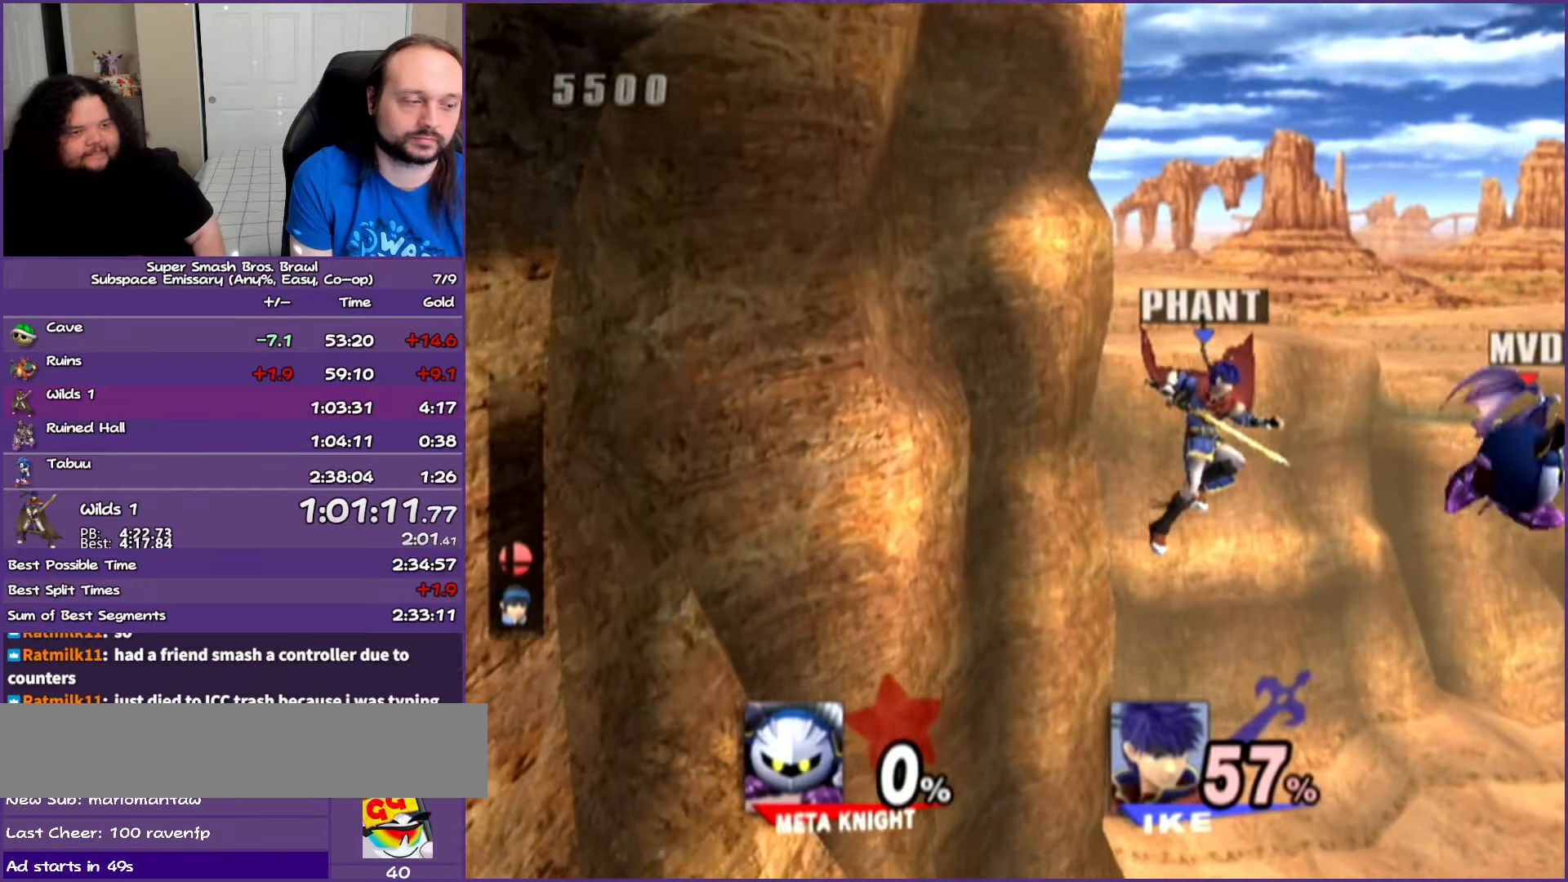
{"buttons": [], "left_stick": "center", "right_stick": "center", "events": [[67, "left_stick", "down-left"], [167, "left_stick", "center"], [283, "left_stick", "down-left"], [383, "left_stick", "down"], [500, "left_stick", "center"]]}
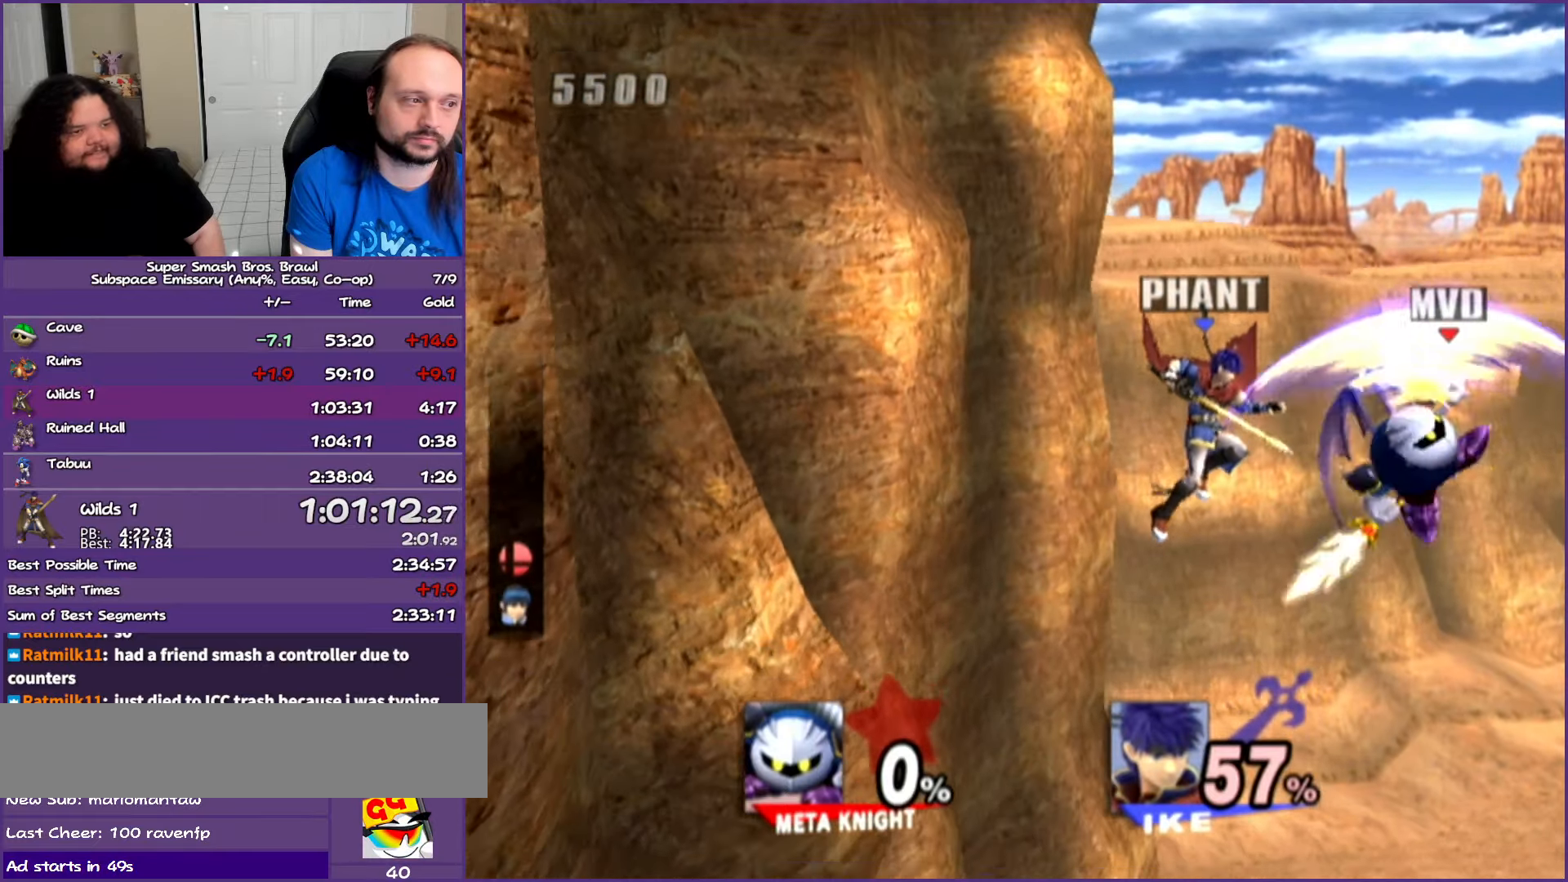
{"buttons": [], "left_stick": "center", "right_stick": "up", "events": [[67, "right_stick", "up"], [217, "right_stick", "center"], [267, "right_stick", "up"], [333, "right_stick", "center"], [483, "right_stick", "up"]]}
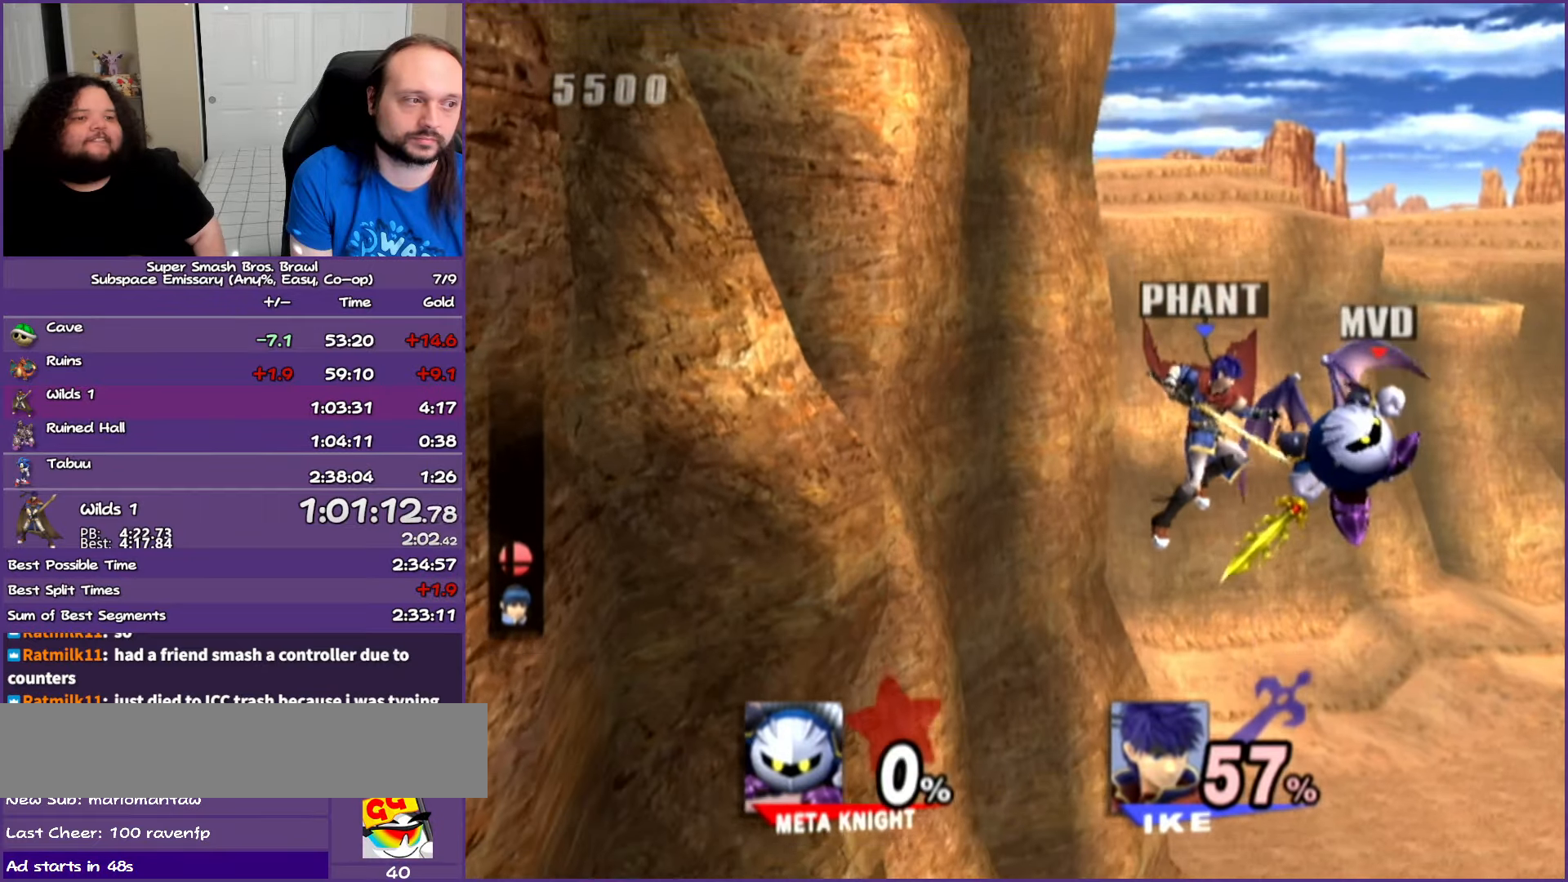
{"buttons": [], "left_stick": "center", "right_stick": "up", "events": [[17, "right_stick", "center"], [467, "right_stick", "up"]]}
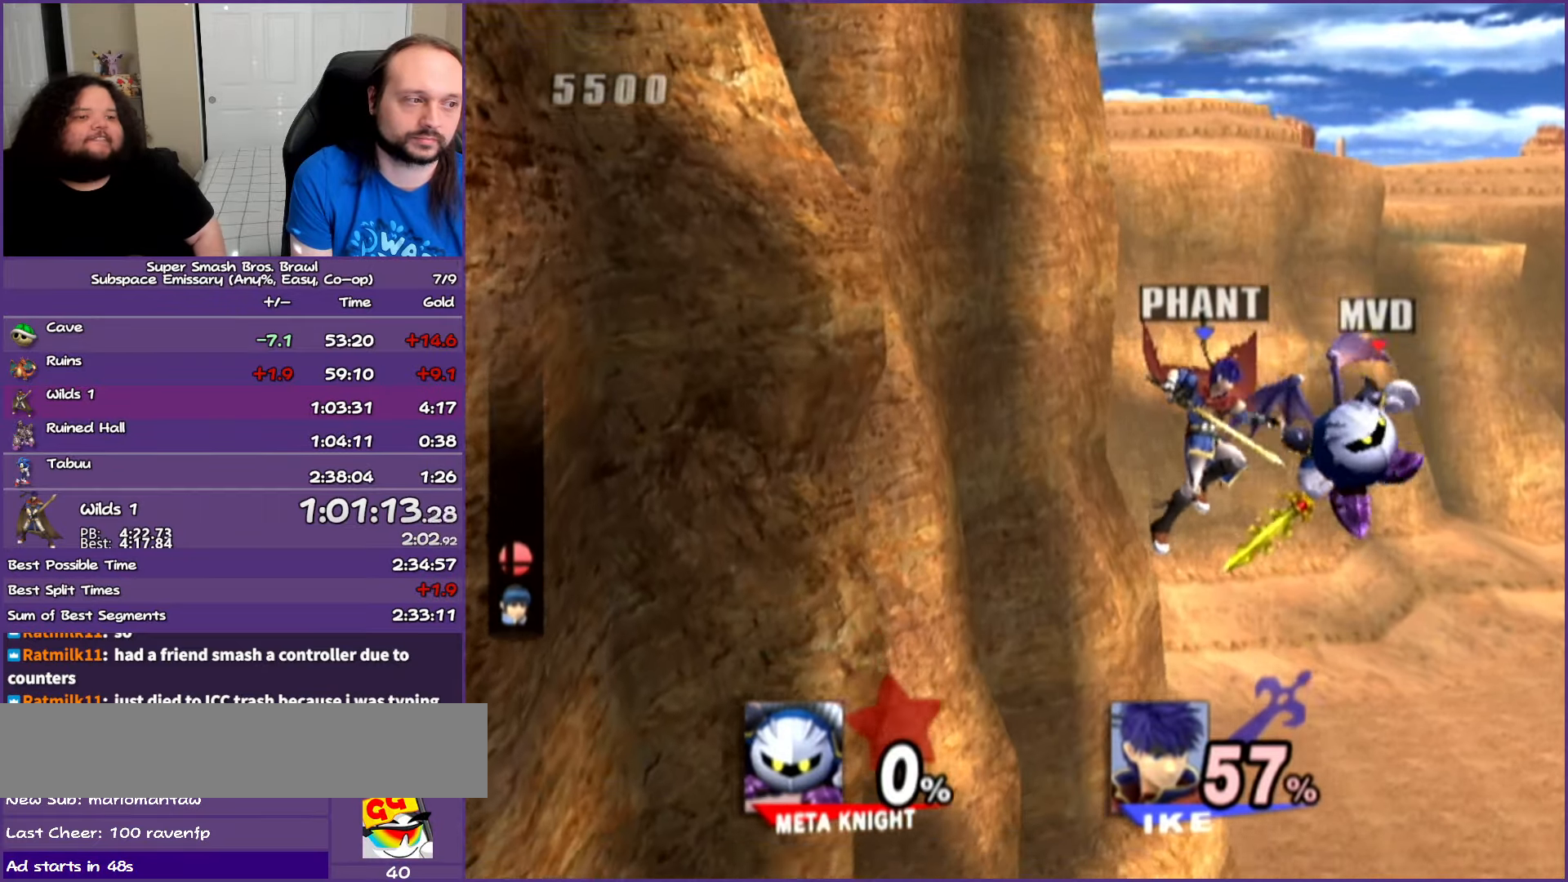
{"buttons": [], "left_stick": "center", "right_stick": "center", "events": [[183, "right_stick", "center"], [300, "right_stick", "up"], [383, "right_stick", "center"]]}
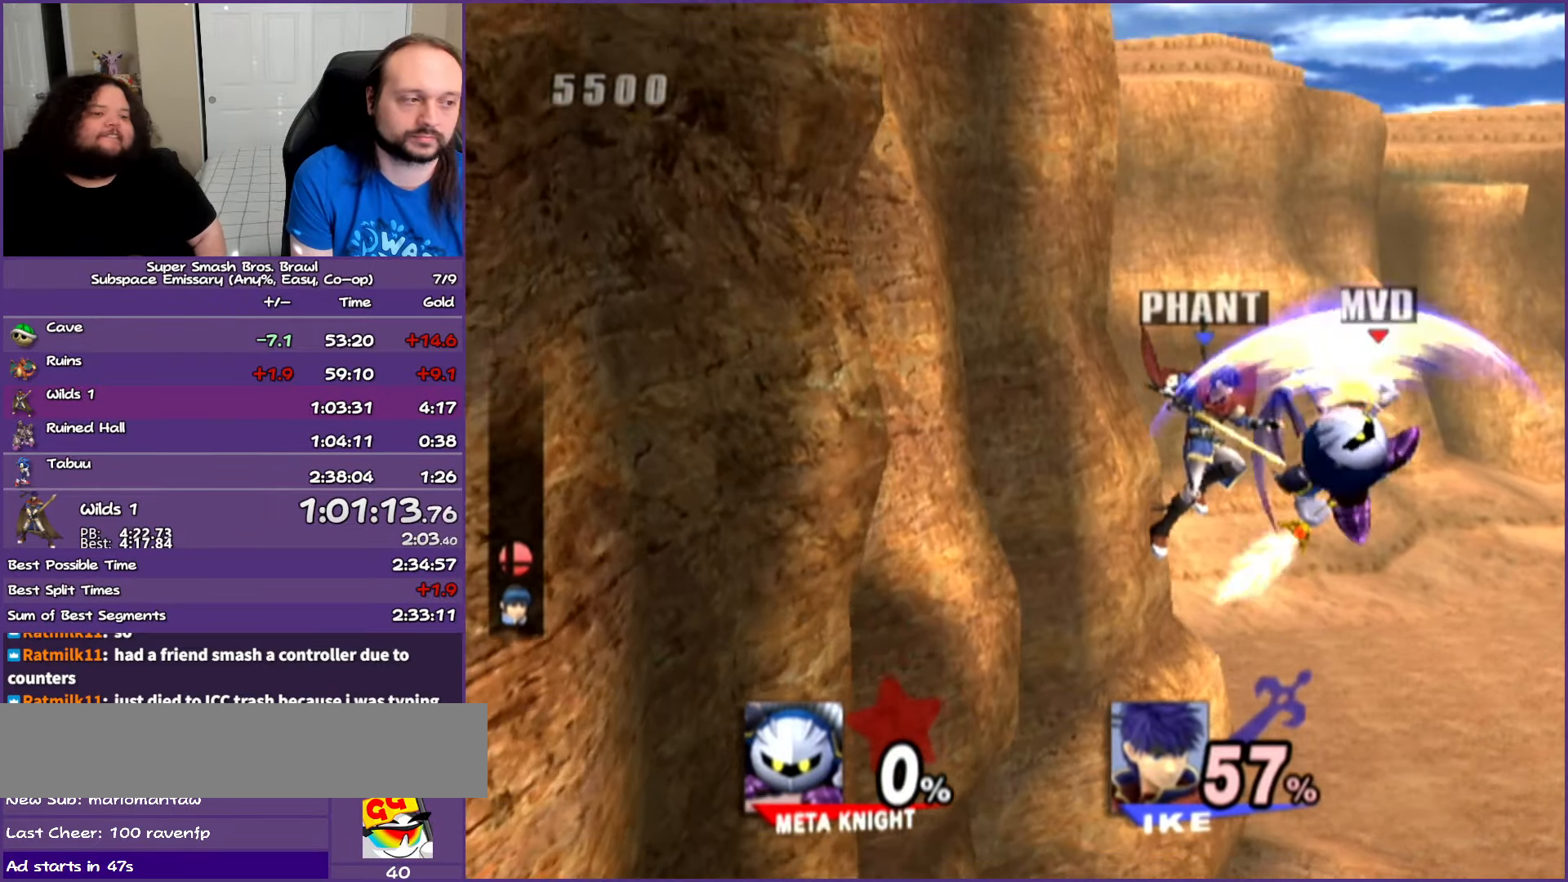
{"buttons": [], "left_stick": "center", "right_stick": "center", "events": [[17, "right_stick", "up"], [117, "right_stick", "center"]]}
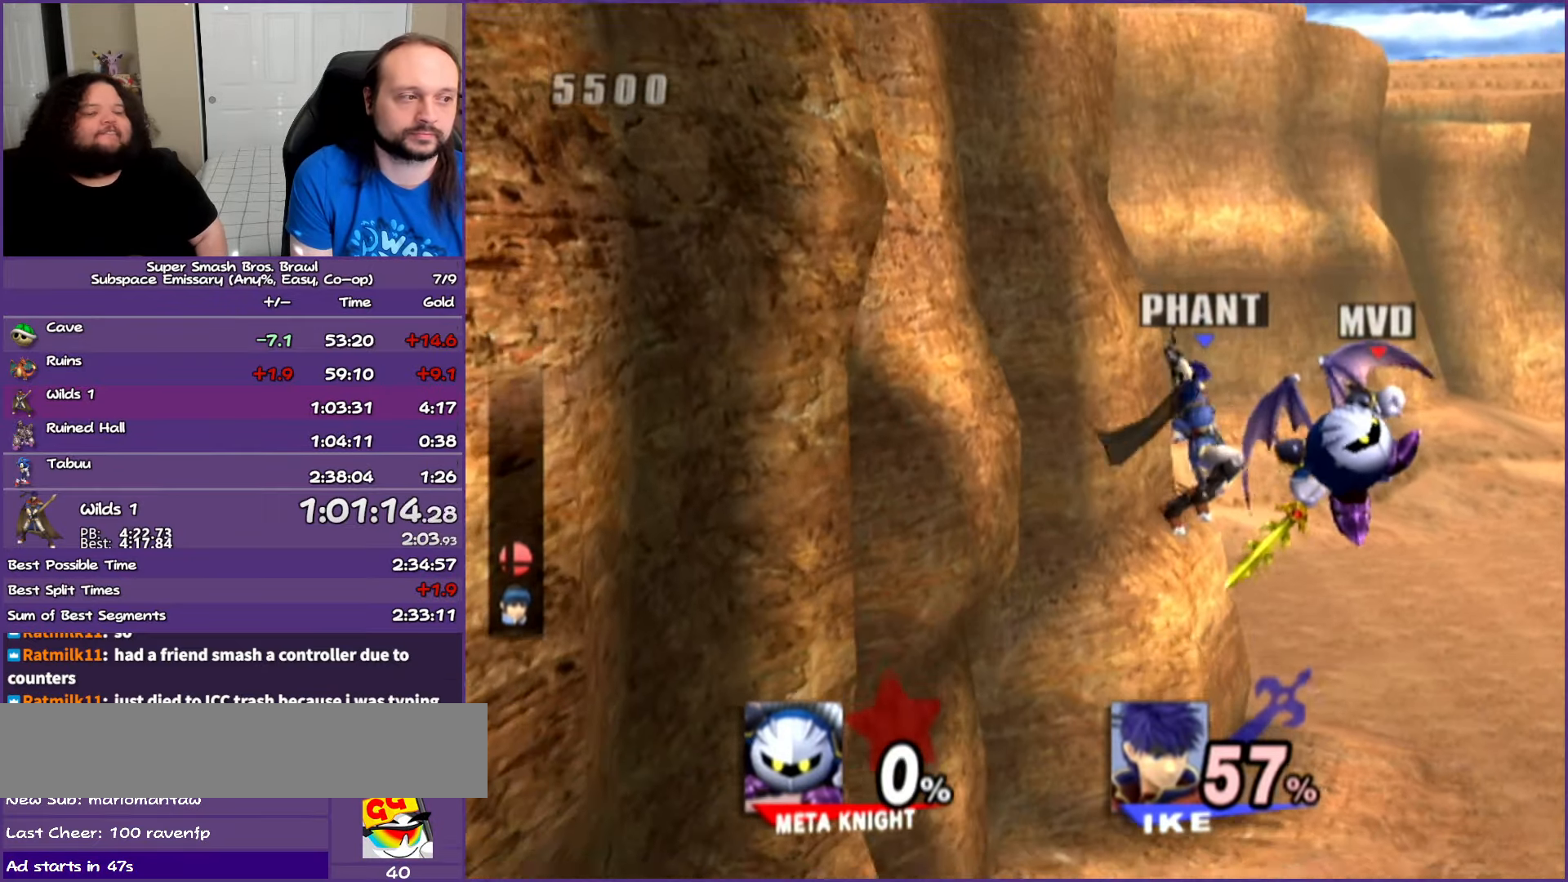
{"buttons": [], "left_stick": "center", "right_stick": "center", "events": []}
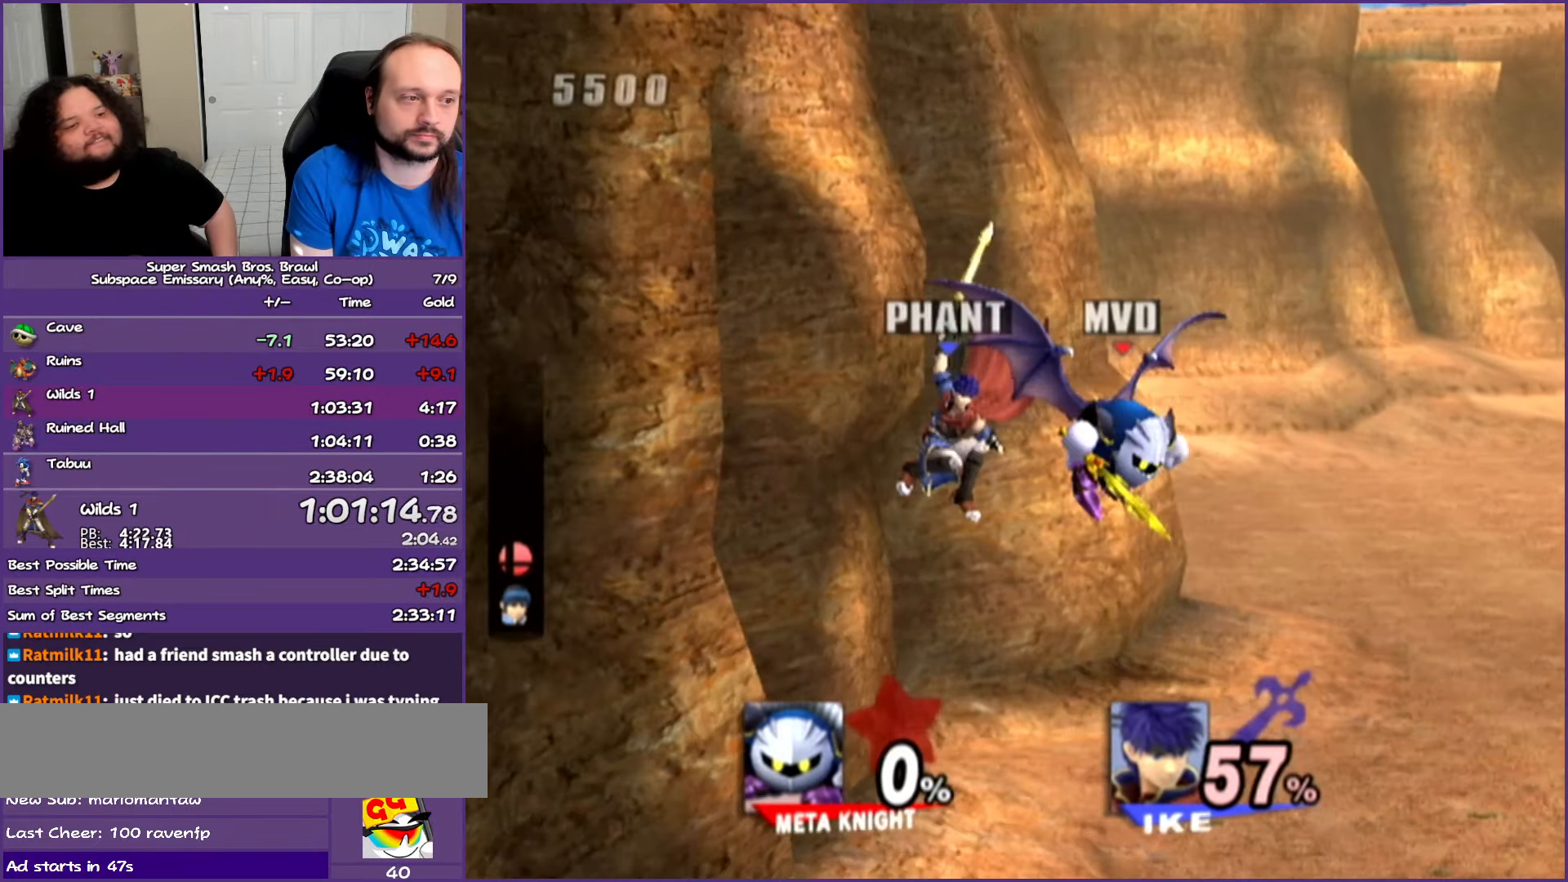
{"buttons": [], "left_stick": "right", "right_stick": "center", "events": [[133, "left_stick", "right"]]}
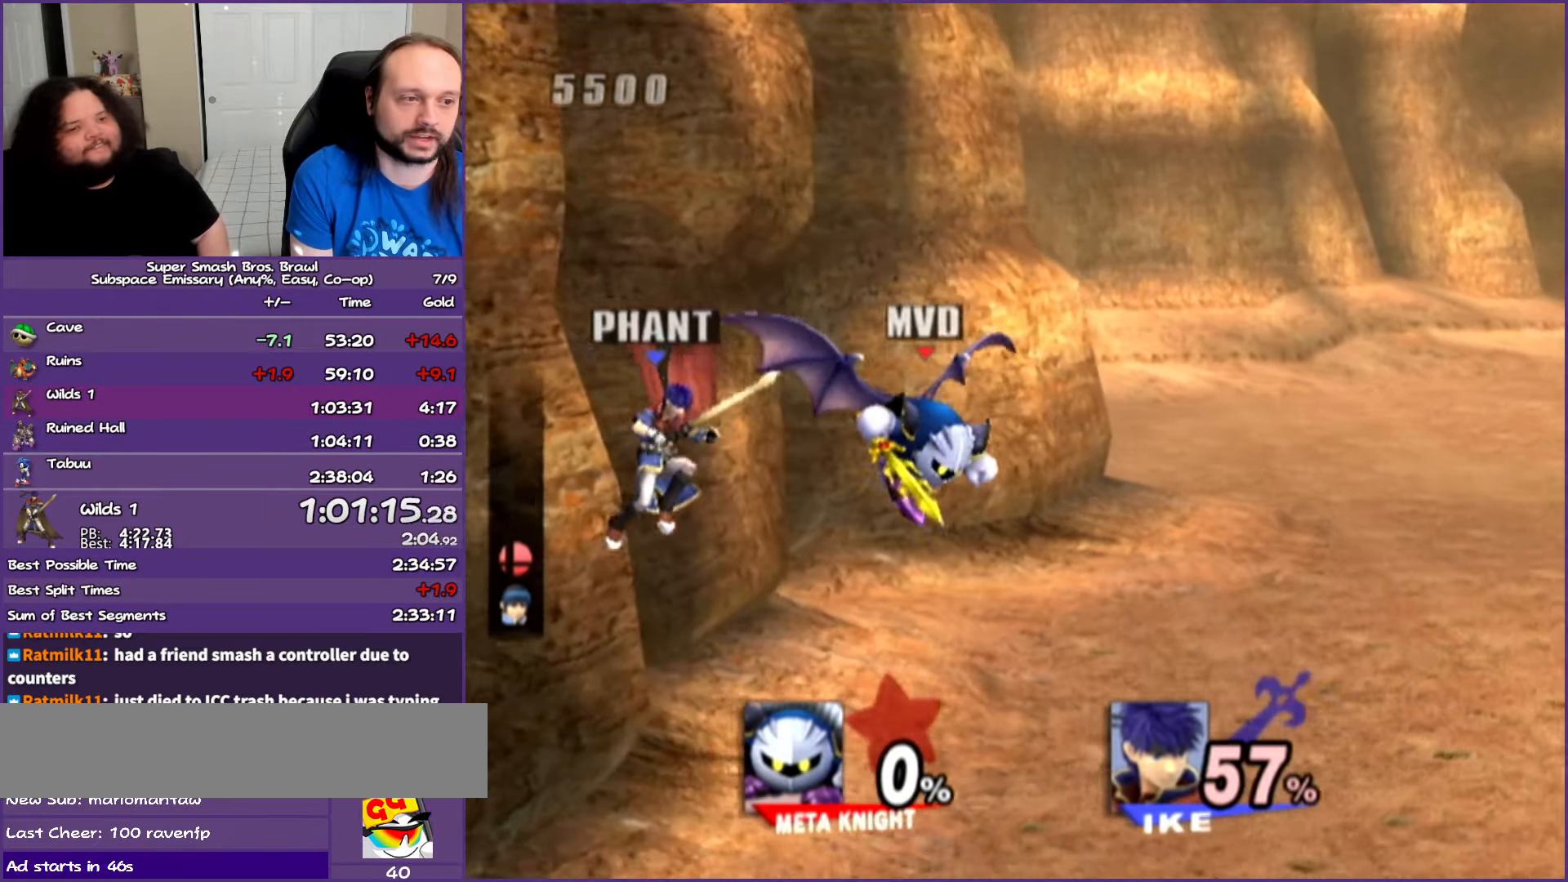
{"buttons": [], "left_stick": "right", "right_stick": "center", "events": []}
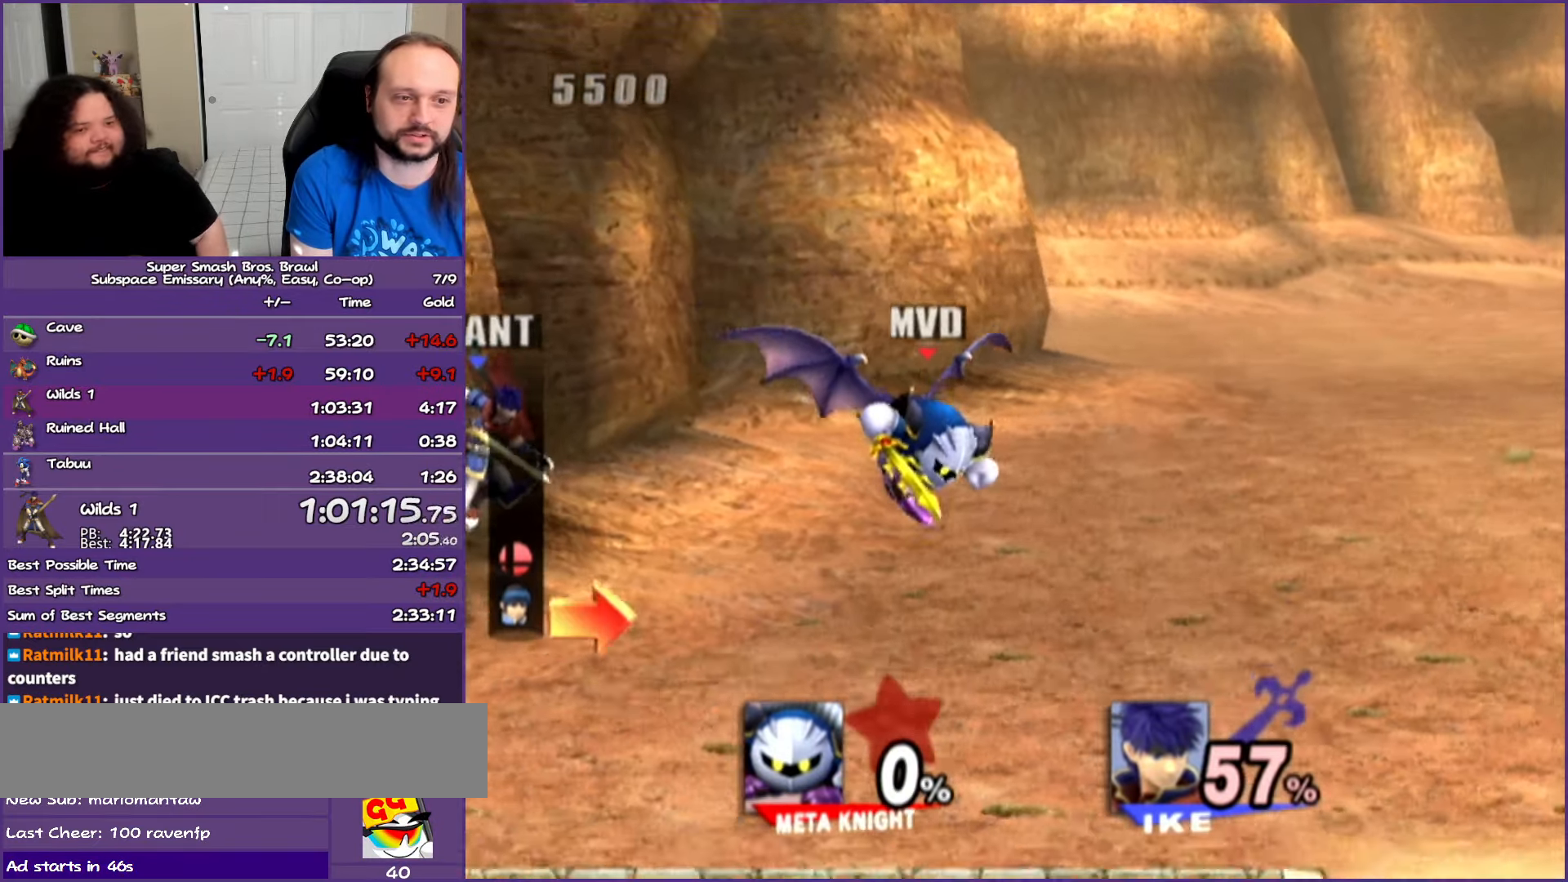
{"buttons": [], "left_stick": "right", "right_stick": "center", "events": [[267, "Y", "down"], [433, "Y", "up"]]}
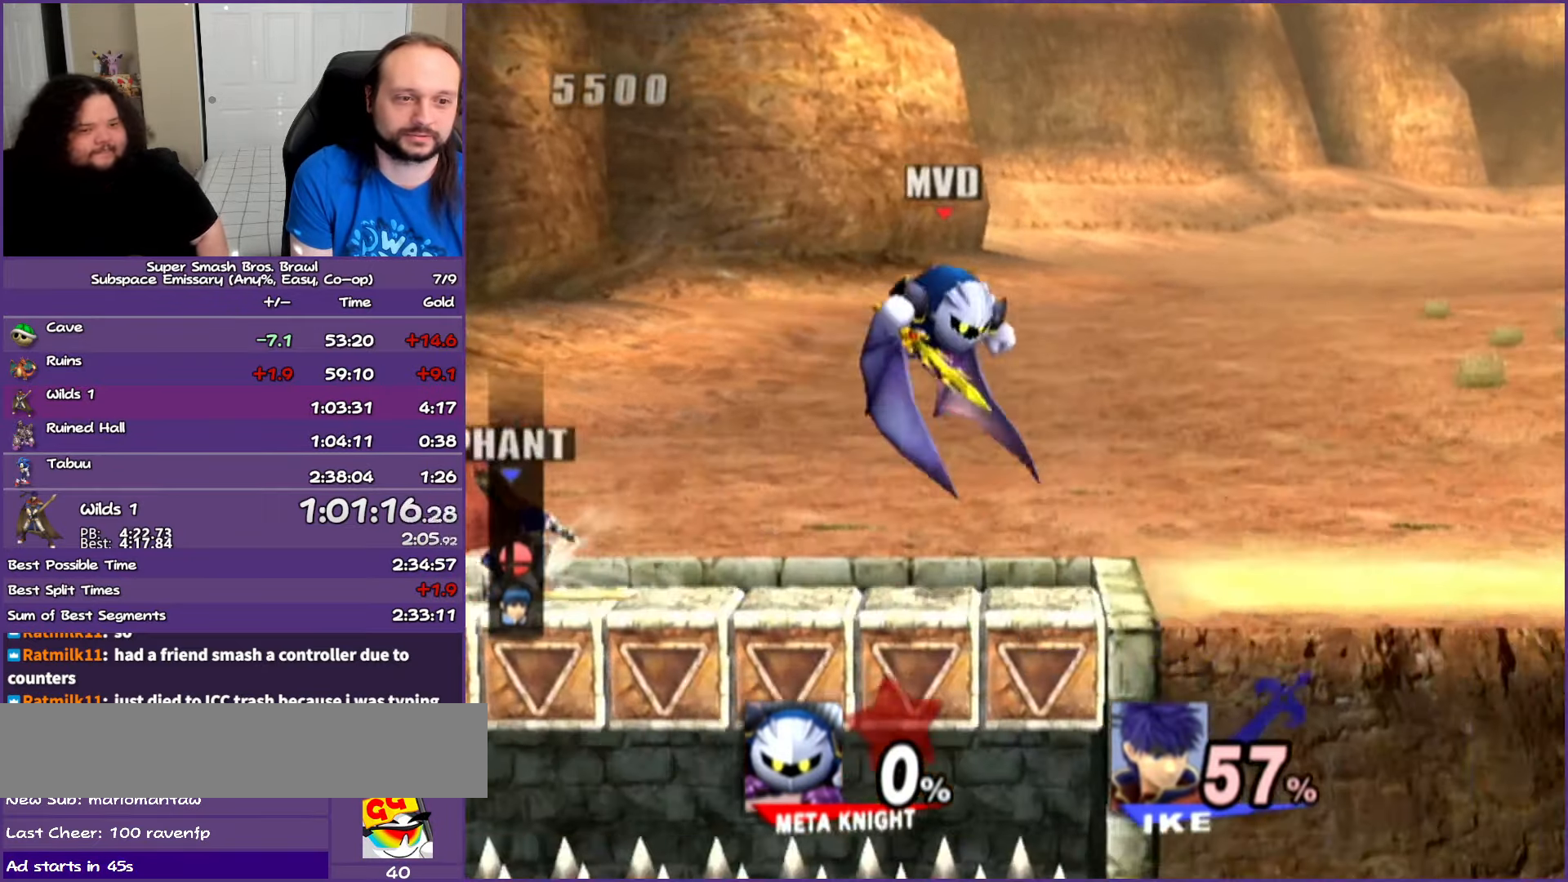
{"buttons": [], "left_stick": "center", "right_stick": "center", "events": [[500, "left_stick", "center"]]}
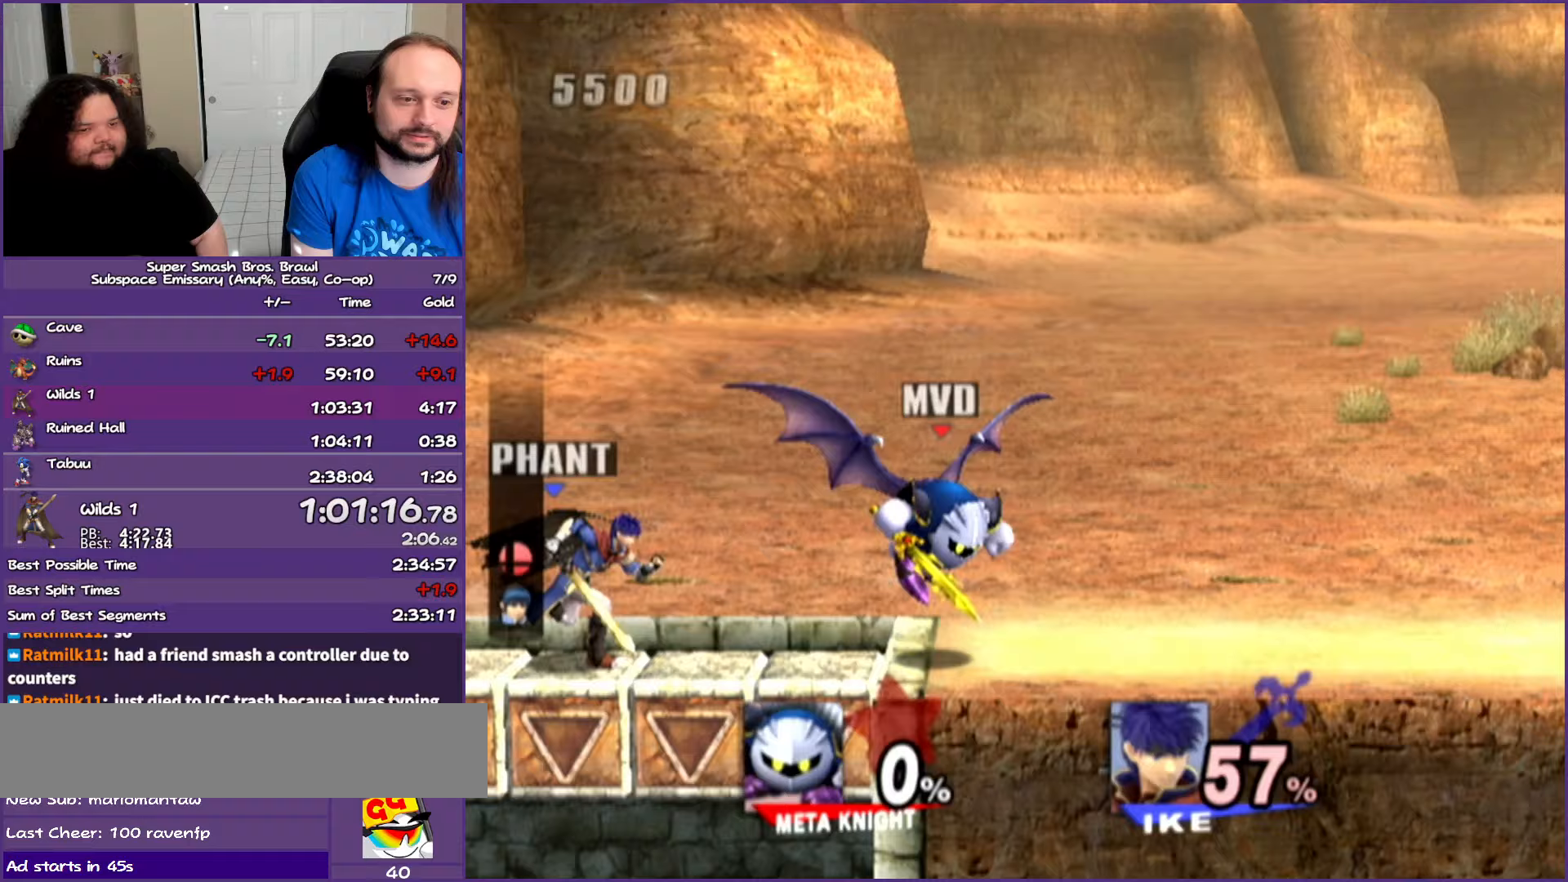
{"buttons": [], "left_stick": "right", "right_stick": "center", "events": [[50, "left_stick", "right"]]}
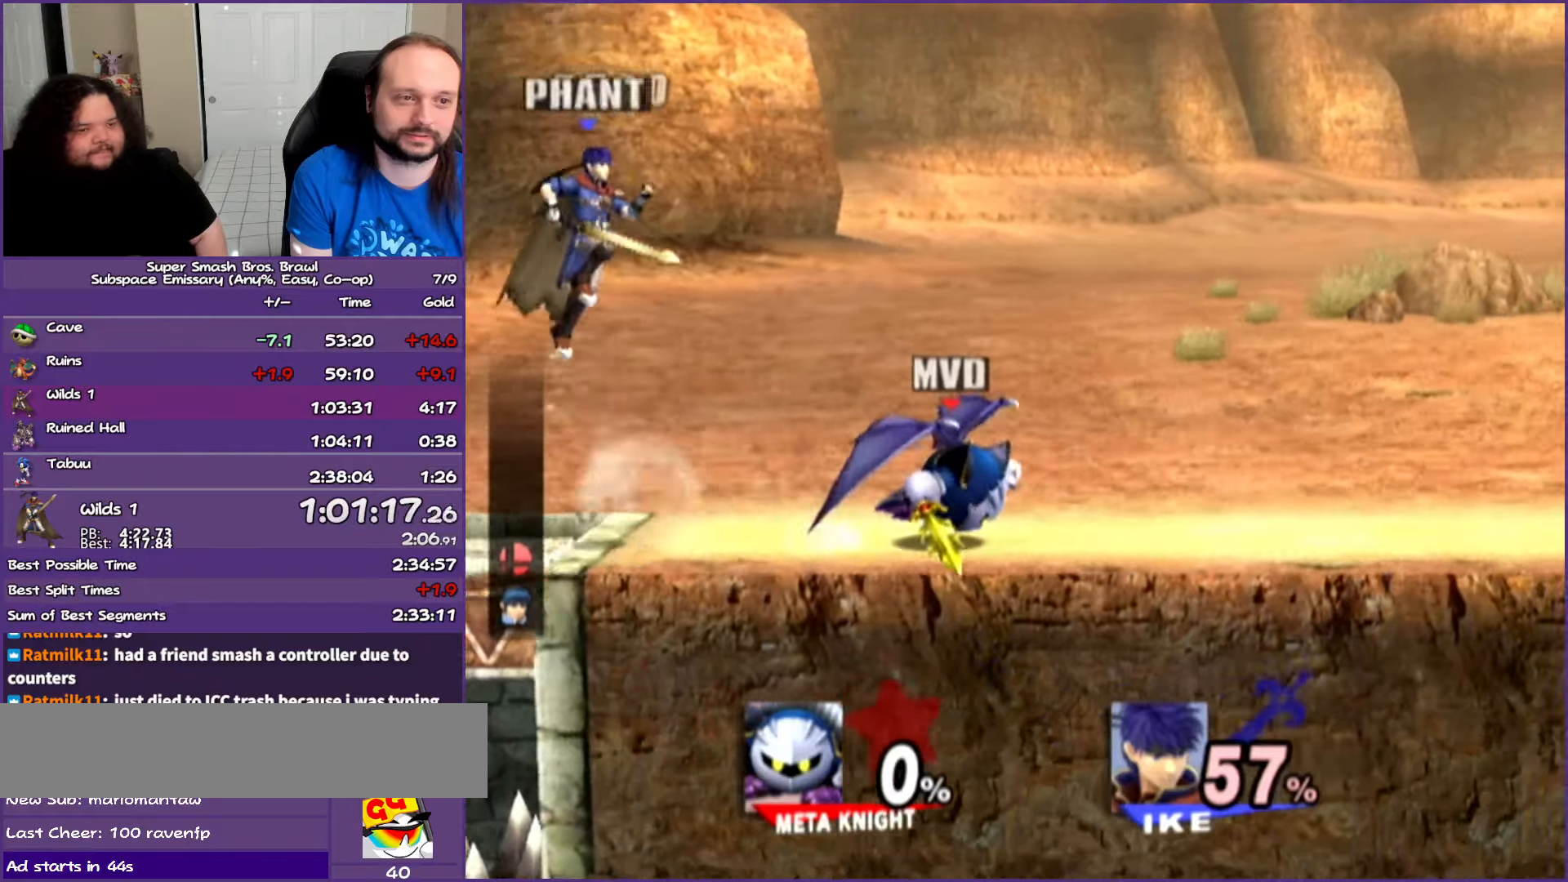
{"buttons": [], "left_stick": "right", "right_stick": "center", "events": []}
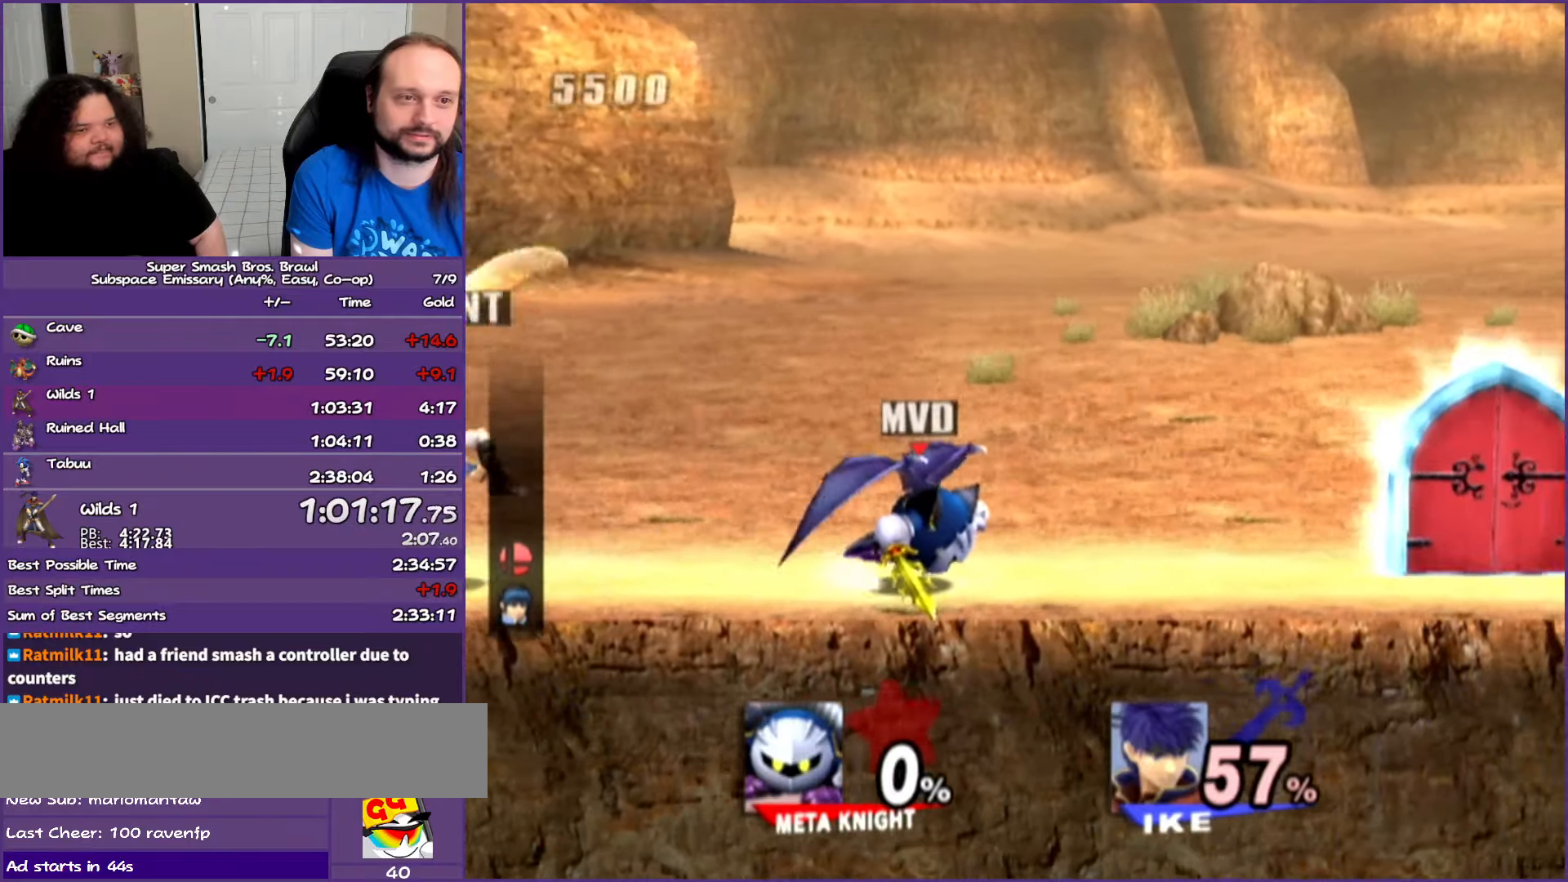
{"buttons": [], "left_stick": "right", "right_stick": "center", "events": []}